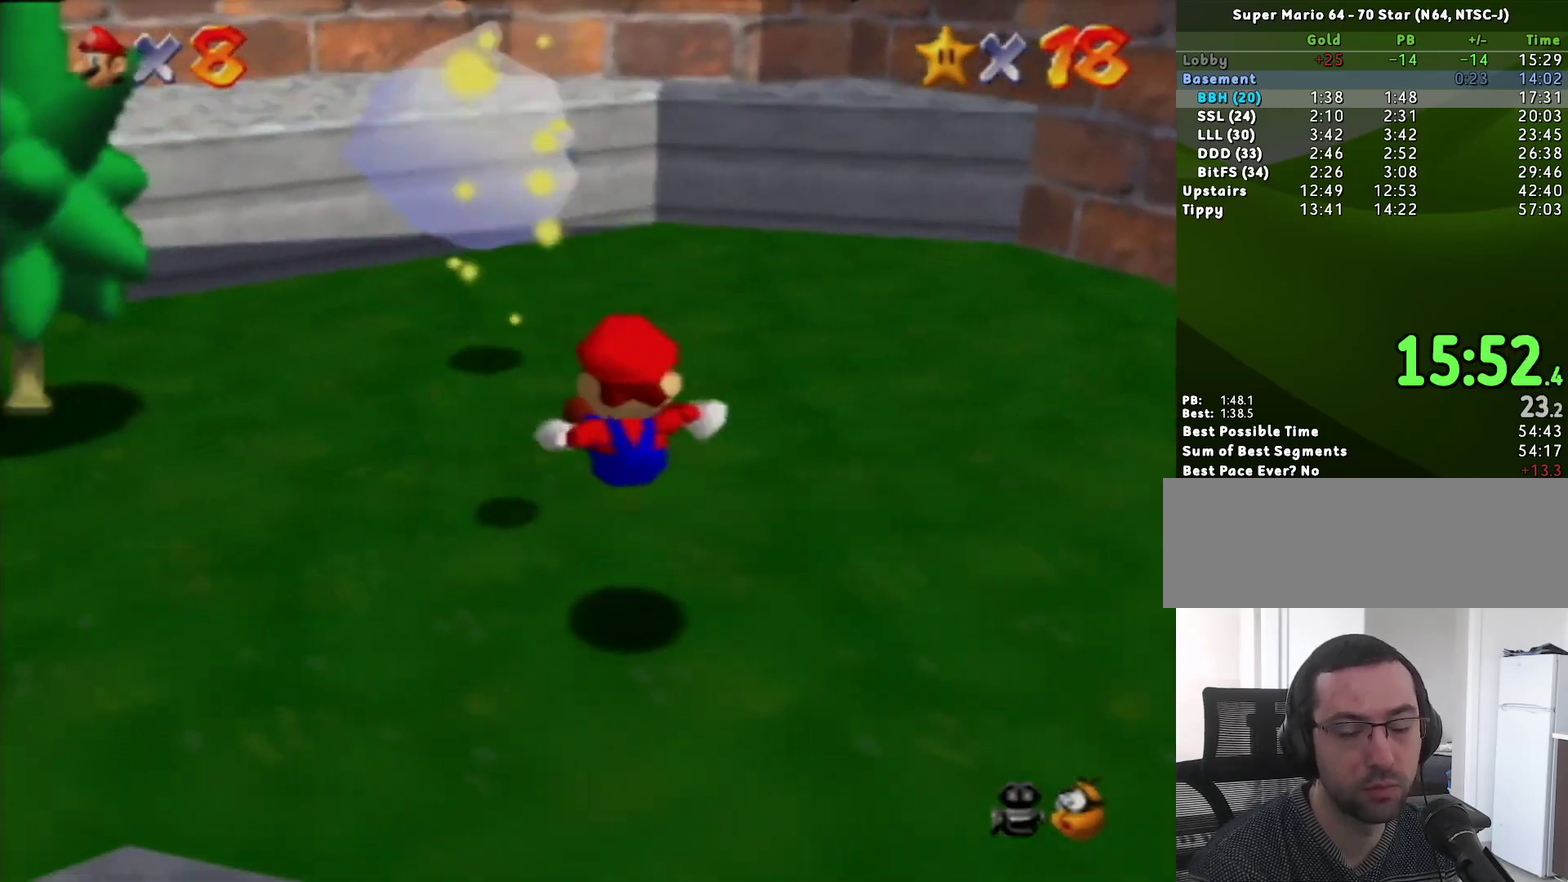
Gameplay with a controller (Nintendo layout); each line is a JSON object with the inputs held at the frame after it. "events" lists button and stick changes between this image and that frame as [ms after this image, input, new state], when the widget could be followed in between. Not read: L3 R3 START.
{"buttons": ["A"], "left_stick": "up-left", "events": [[467, "left_stick", "up-left"], [500, "A", "down"]]}
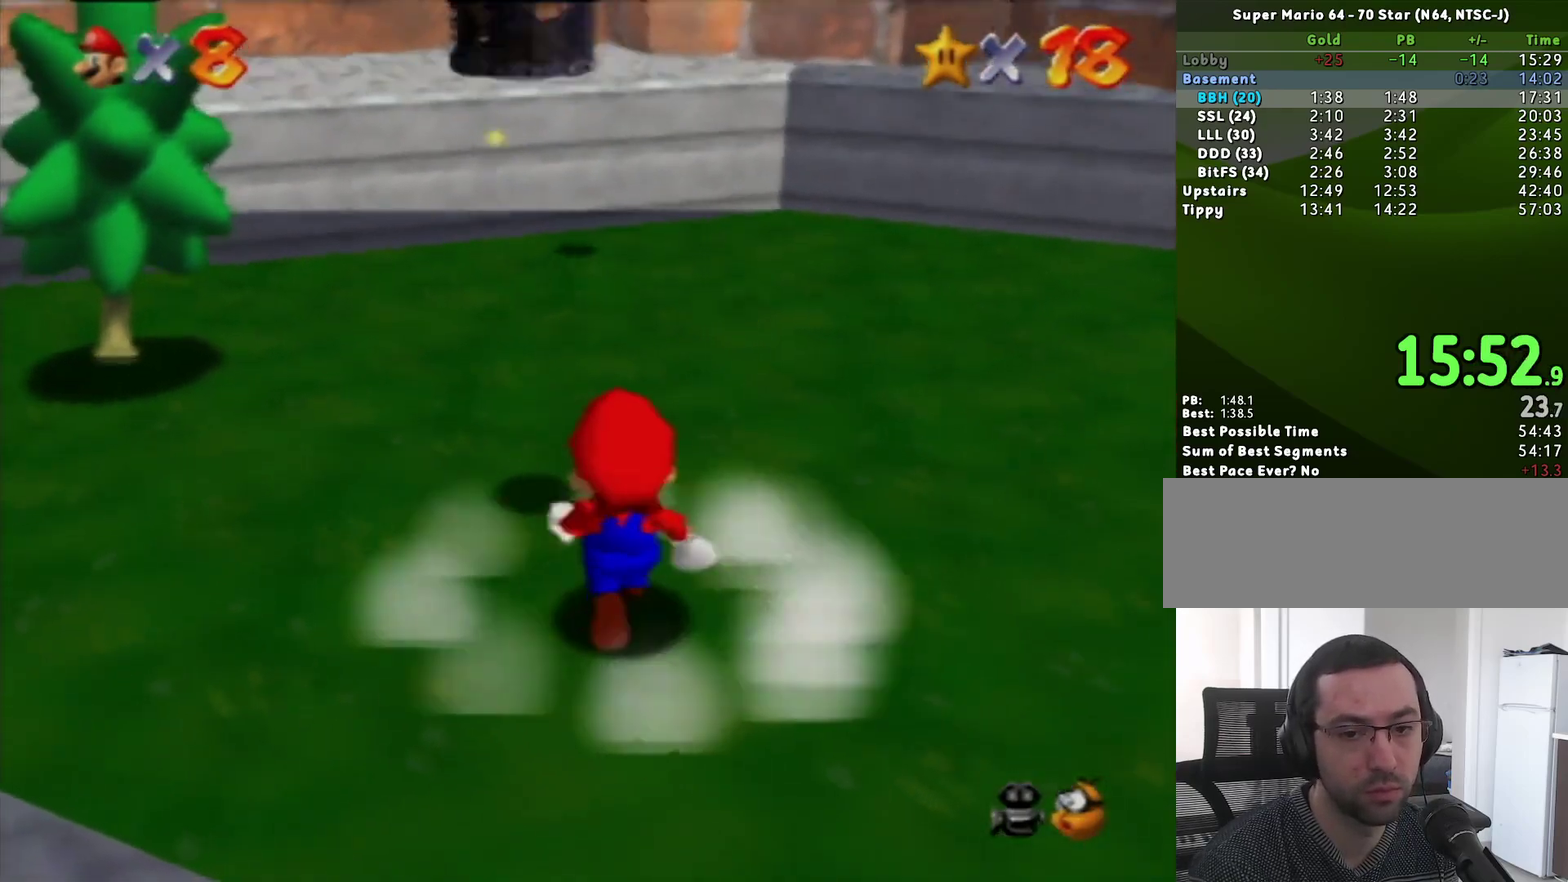
{"buttons": [], "left_stick": "center", "events": [[117, "A", "up"], [333, "left_stick", "center"]]}
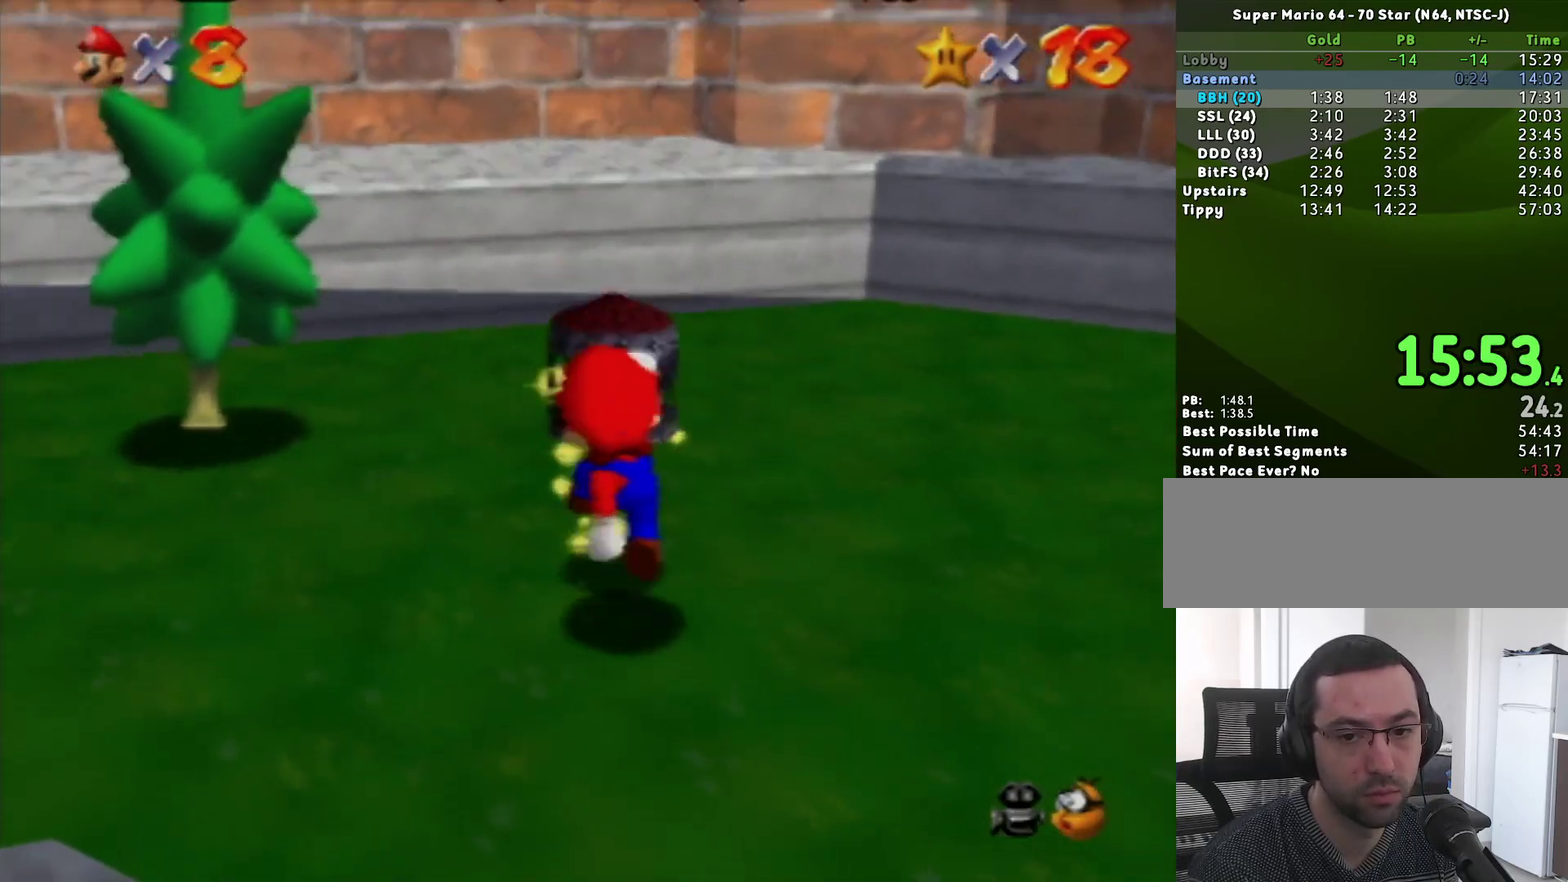
{"buttons": ["A"], "left_stick": "center", "events": [[117, "A", "down"]]}
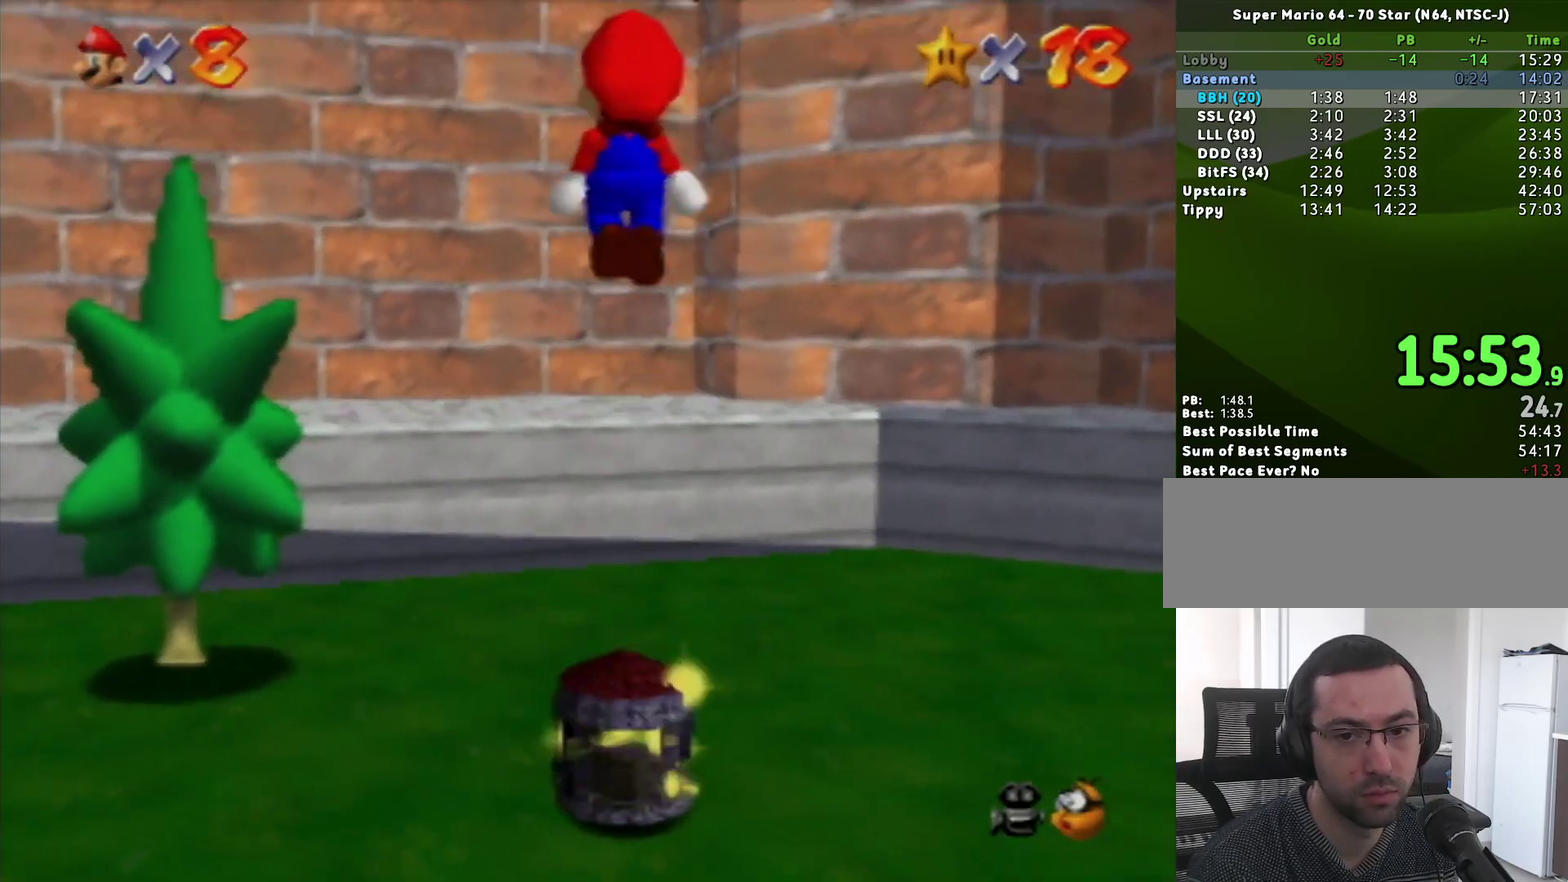
{"buttons": [], "left_stick": "center", "events": [[133, "A", "up"], [350, "B", "down"], [417, "B", "up"]]}
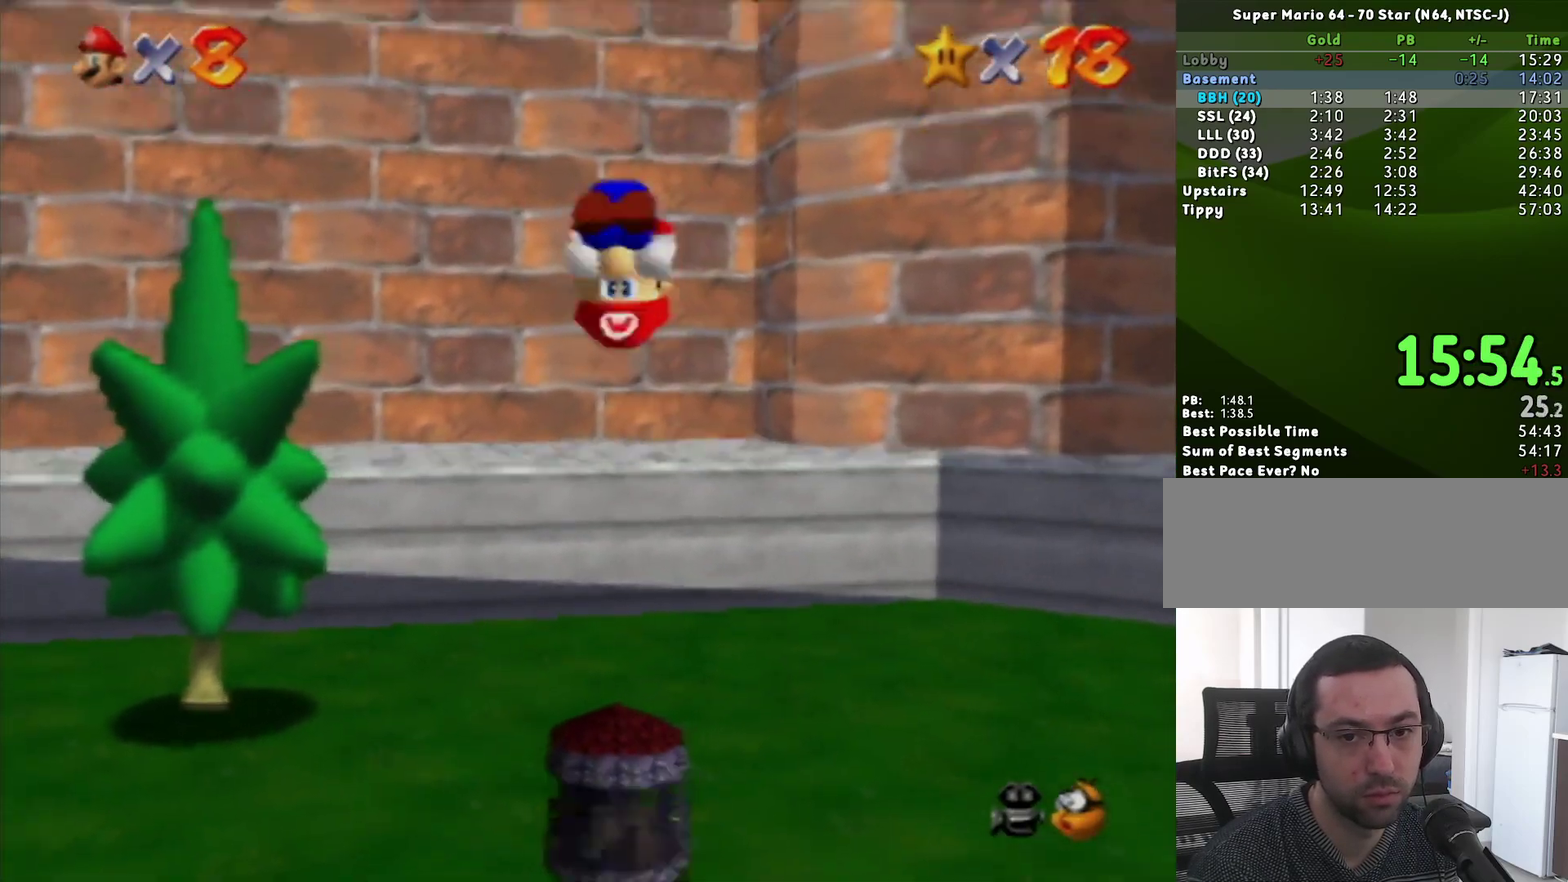
{"buttons": [], "left_stick": "center", "events": []}
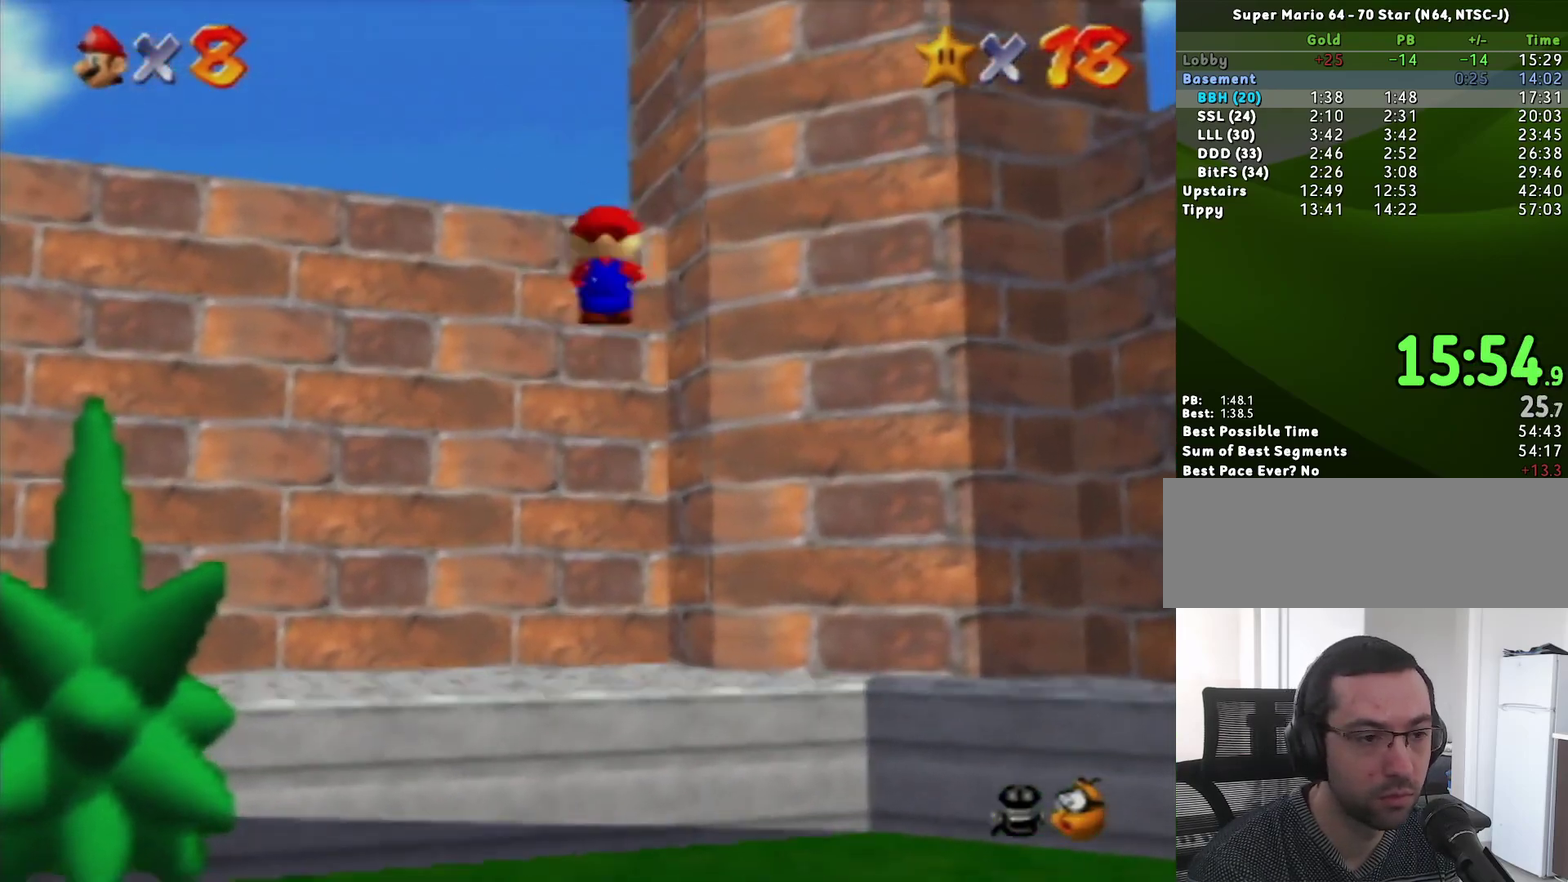
{"buttons": [], "left_stick": "center", "events": []}
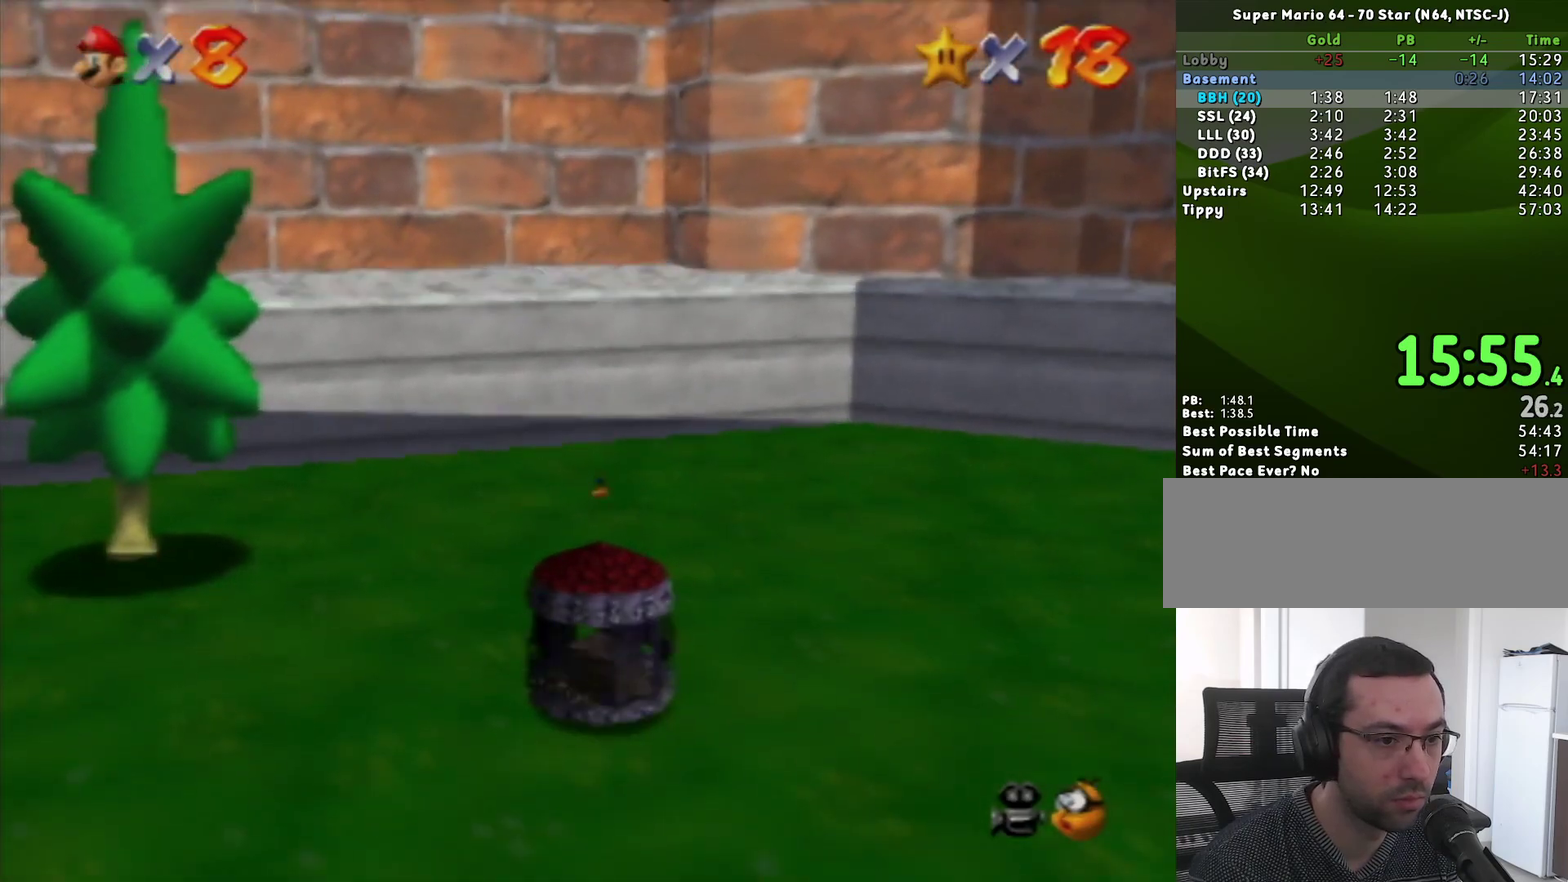
{"buttons": [], "left_stick": "center", "events": [[300, "A", "down"], [367, "A", "up"]]}
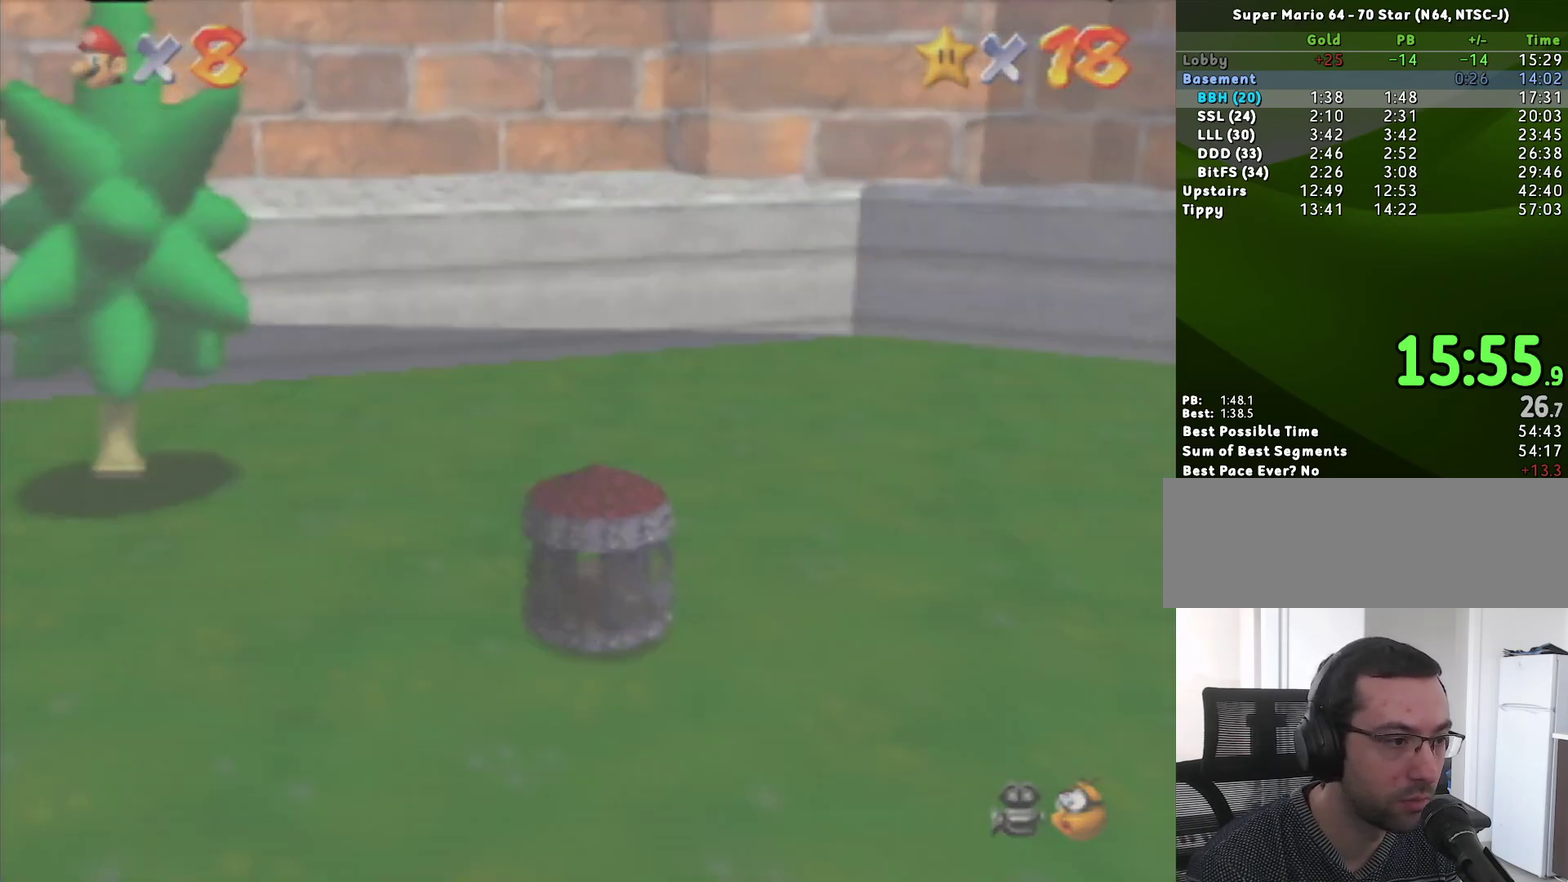
{"buttons": ["A"], "left_stick": "center", "events": [[117, "A", "down"], [167, "A", "up"], [233, "A", "down"], [300, "A", "up"], [367, "A", "down"]]}
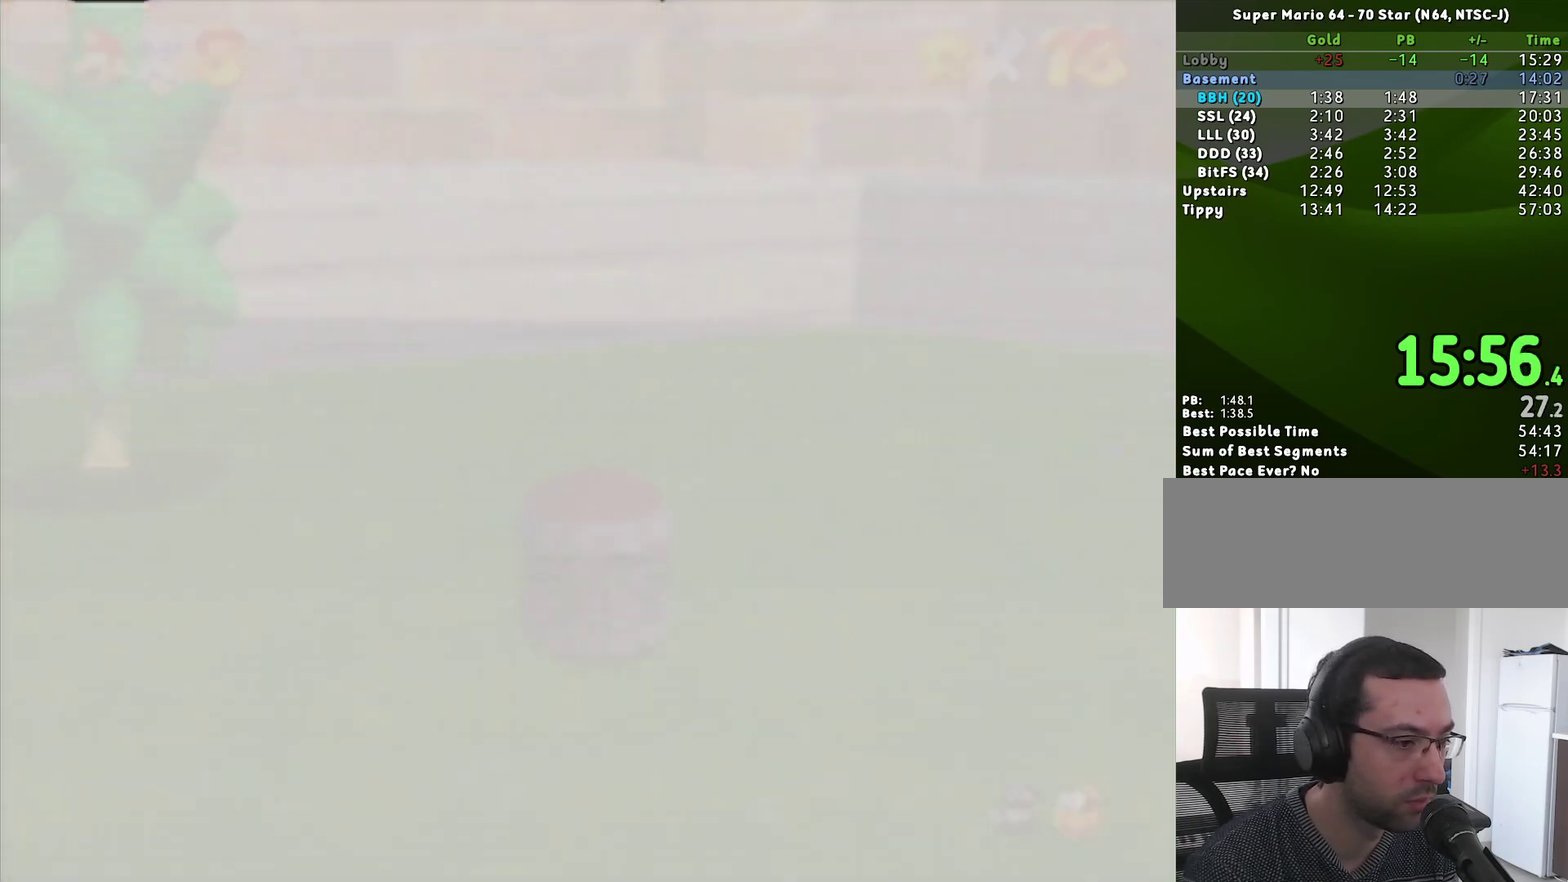
{"buttons": ["A"], "left_stick": "center", "events": [[50, "A", "up"], [200, "A", "down"], [267, "A", "up"], [333, "A", "down"], [417, "A", "up"], [467, "A", "down"]]}
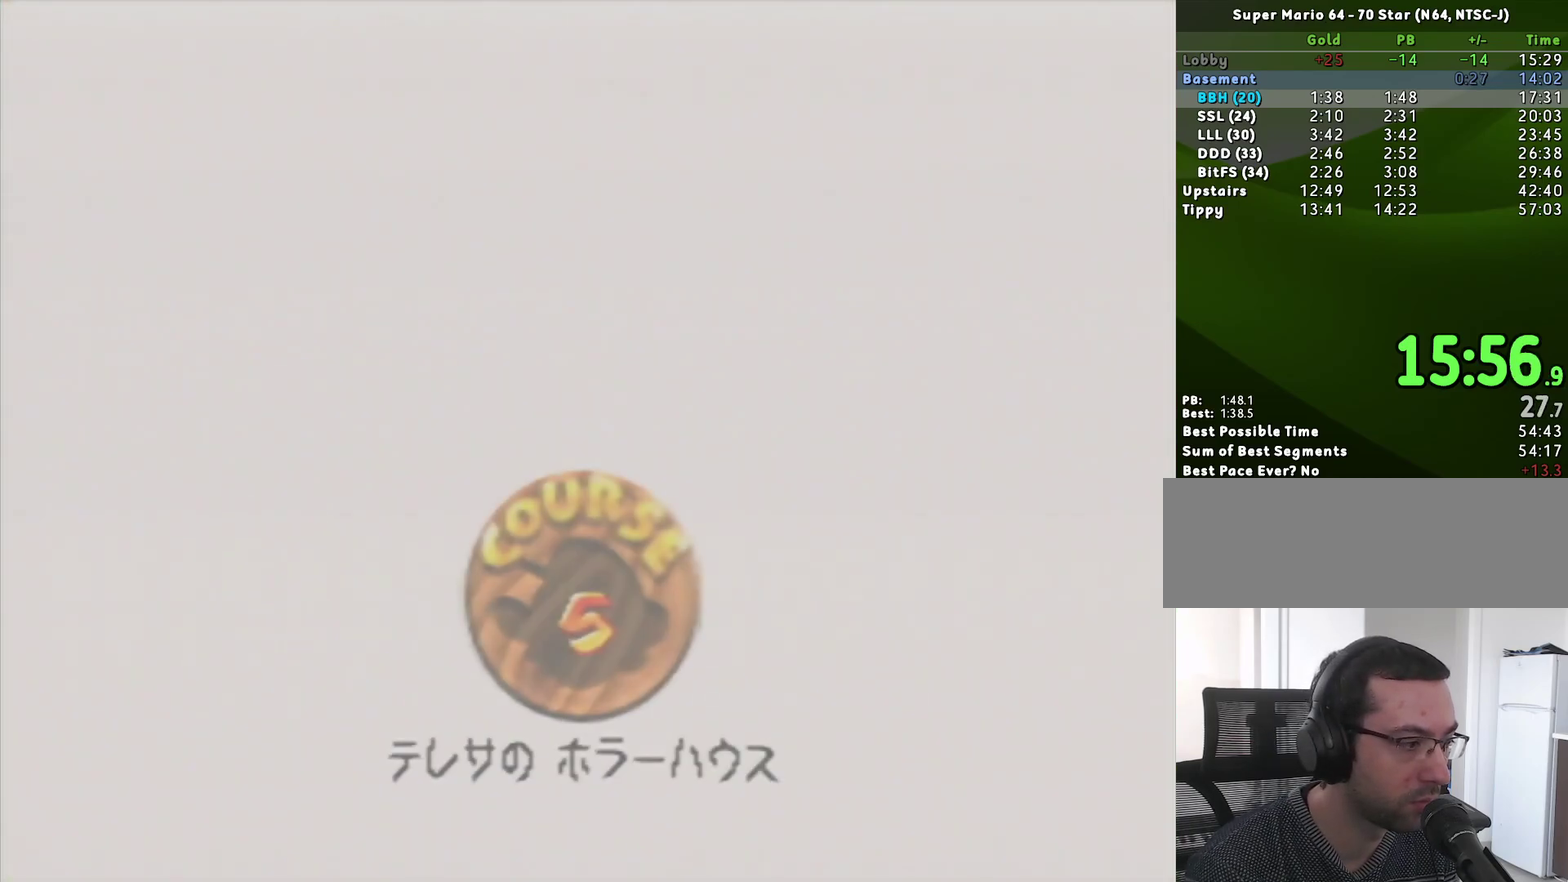
{"buttons": ["A"], "left_stick": "center", "events": [[33, "A", "up"], [100, "A", "down"], [183, "A", "up"], [383, "A", "down"]]}
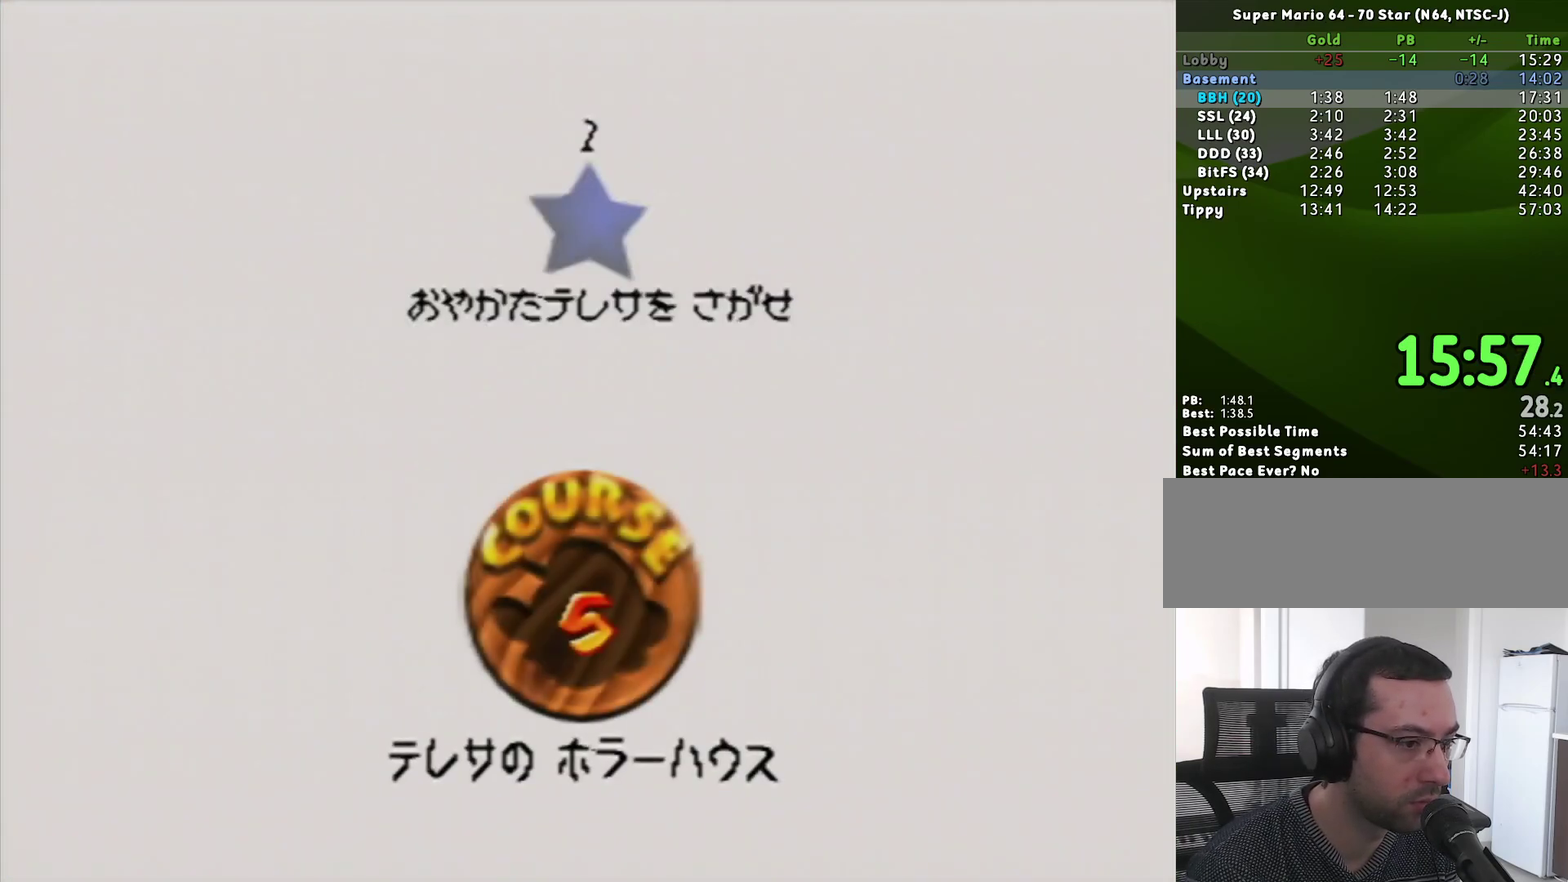
{"buttons": ["A"], "left_stick": "center", "events": [[17, "A", "up"], [83, "A", "down"], [150, "A", "up"], [233, "A", "down"], [300, "A", "up"], [350, "A", "down"], [400, "A", "up"], [450, "A", "down"]]}
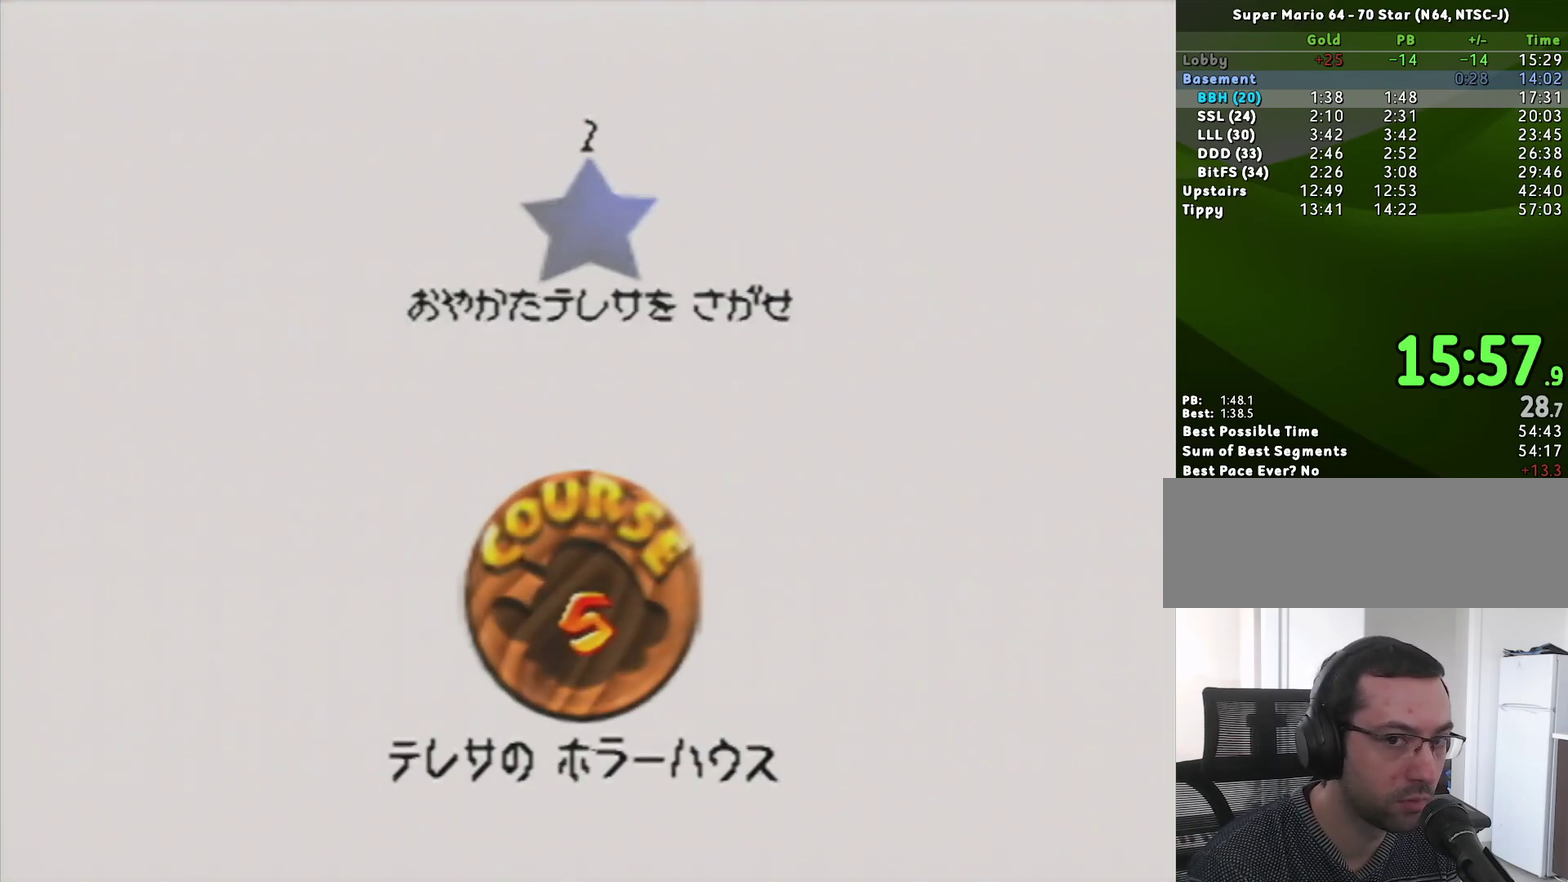
{"buttons": [], "left_stick": "center", "events": [[17, "A", "up"]]}
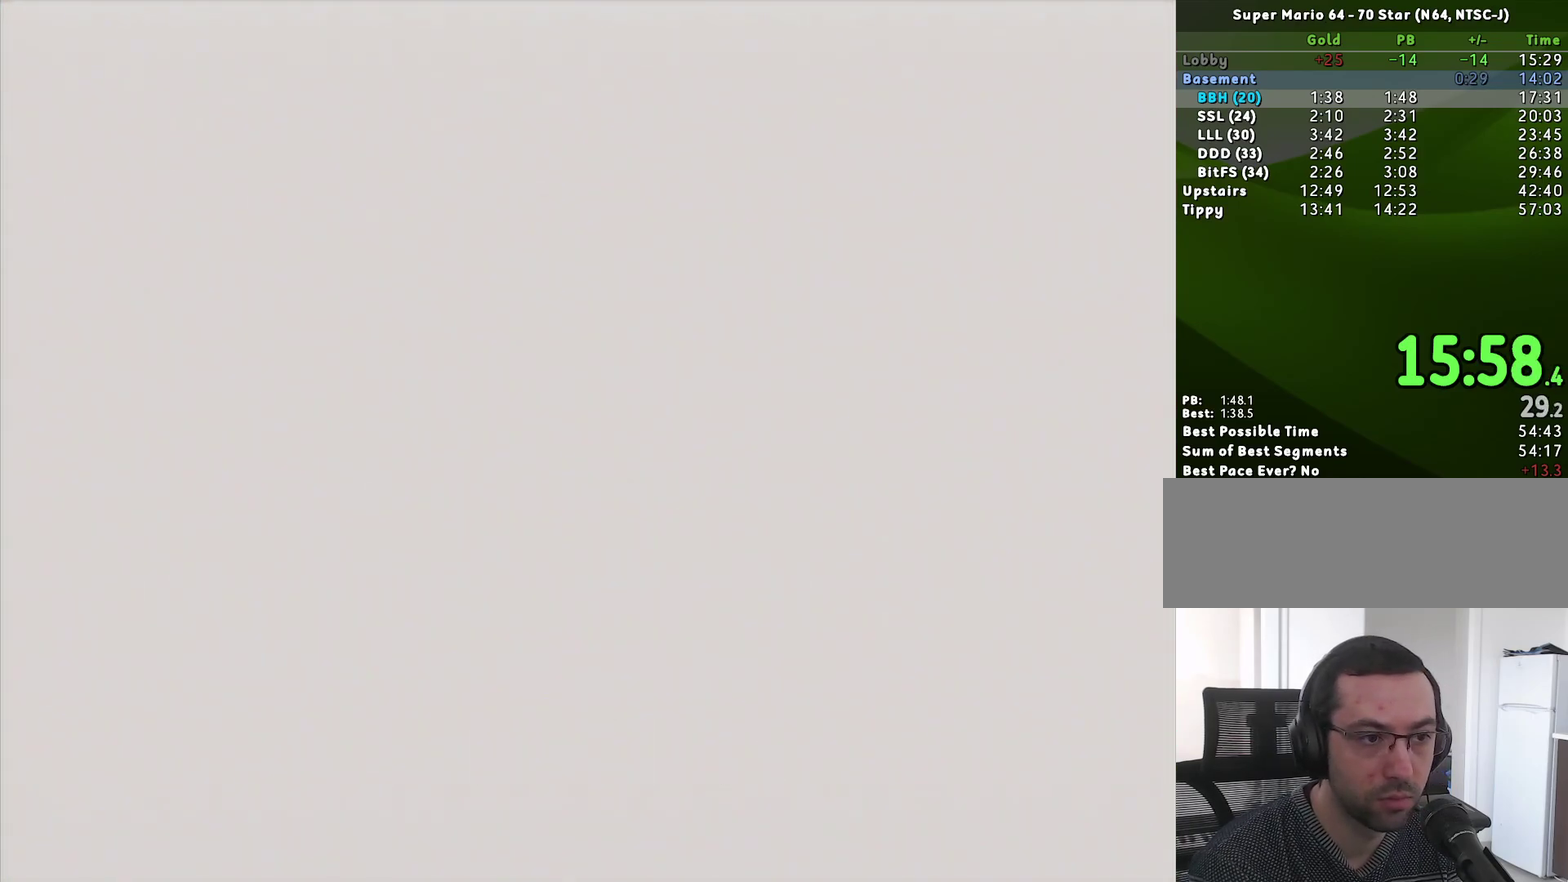
{"buttons": ["R1"], "left_stick": "center", "events": [[483, "R1", "down"]]}
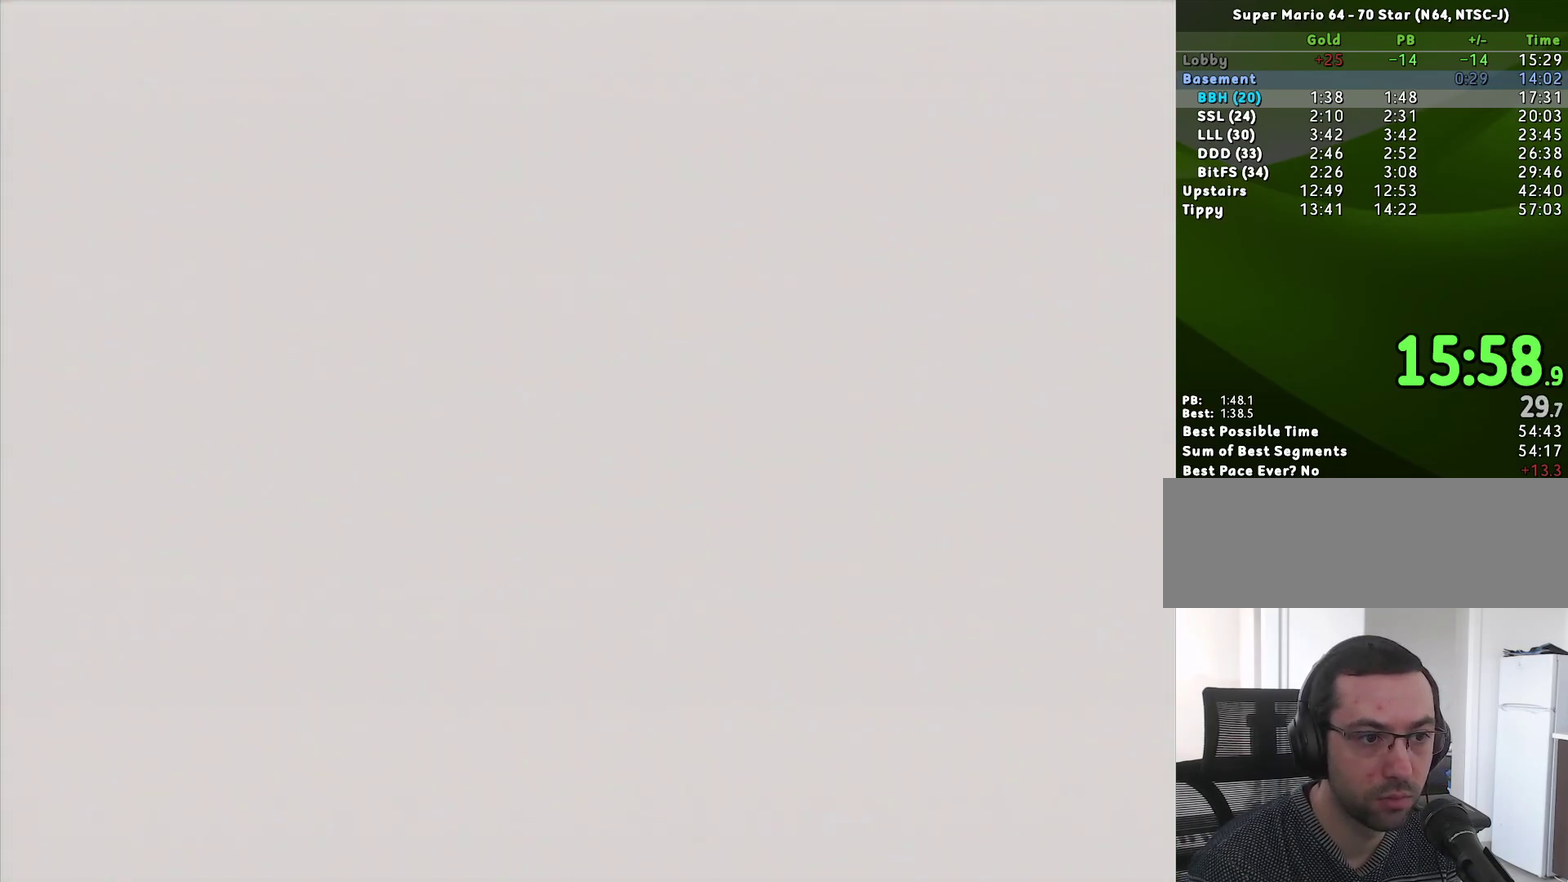
{"buttons": [], "left_stick": "up", "events": [[33, "C_DOWN", "down"], [83, "R1", "up"], [117, "C_DOWN", "up"], [450, "left_stick", "up"]]}
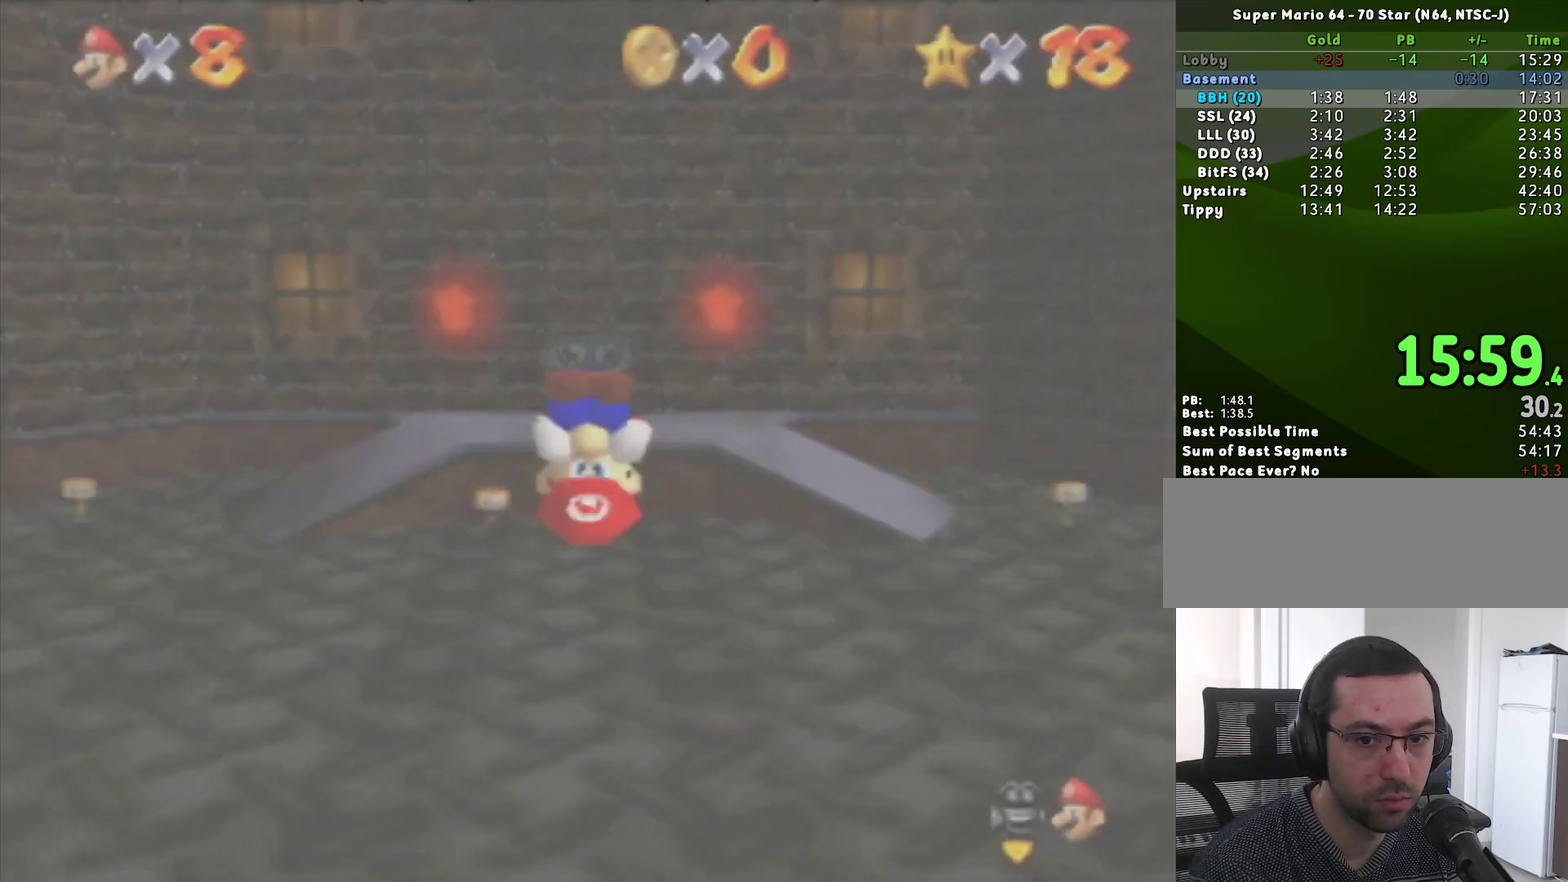
{"buttons": [], "left_stick": "up", "events": [[100, "A", "down"], [233, "A", "up"]]}
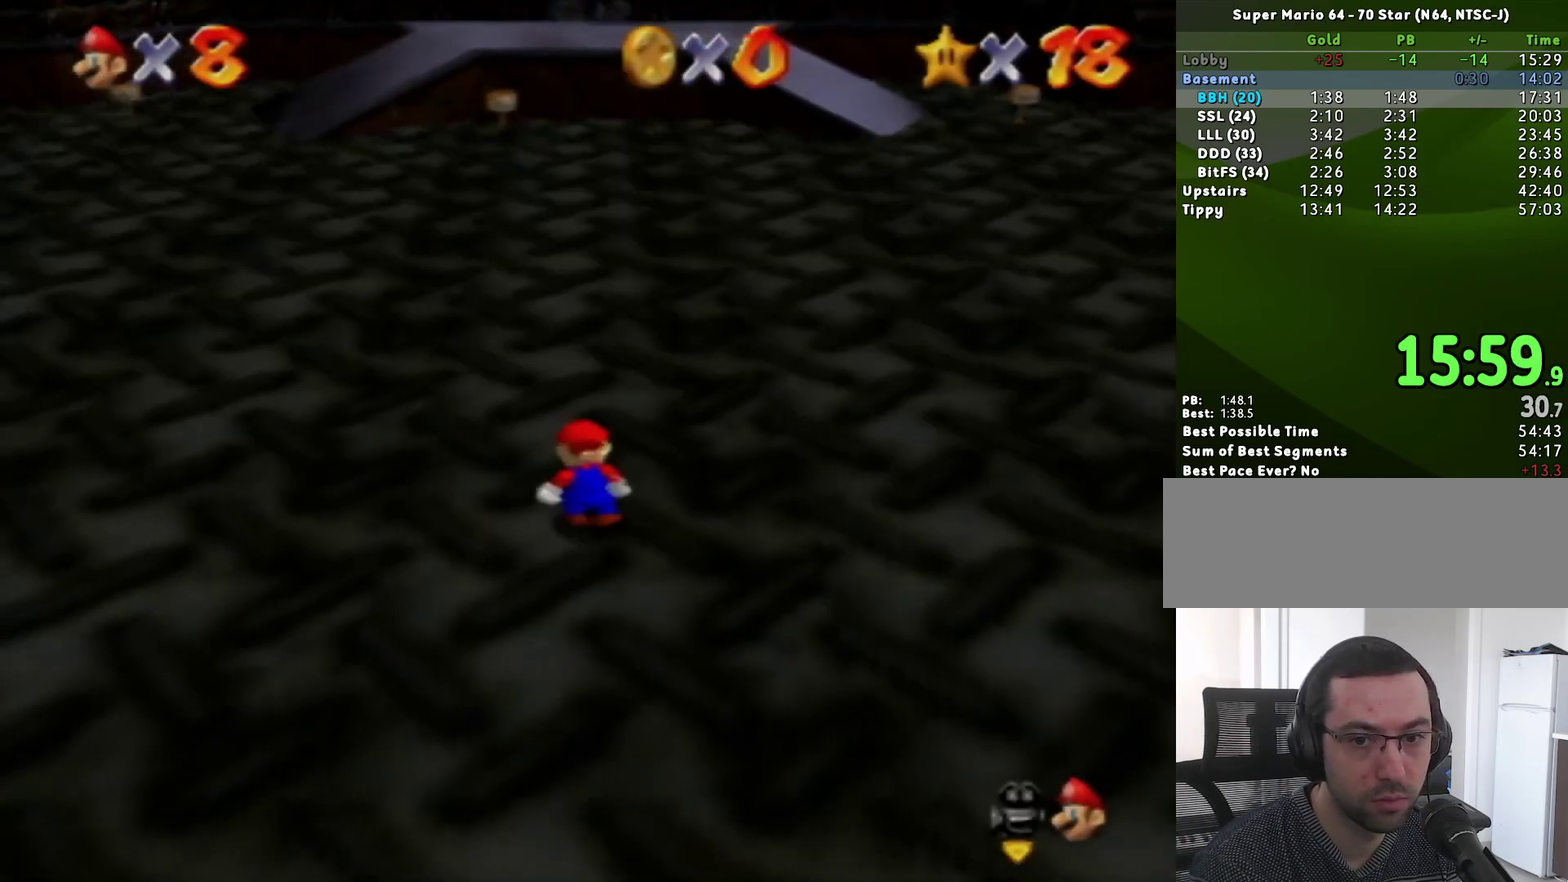
{"buttons": [], "left_stick": "up", "events": []}
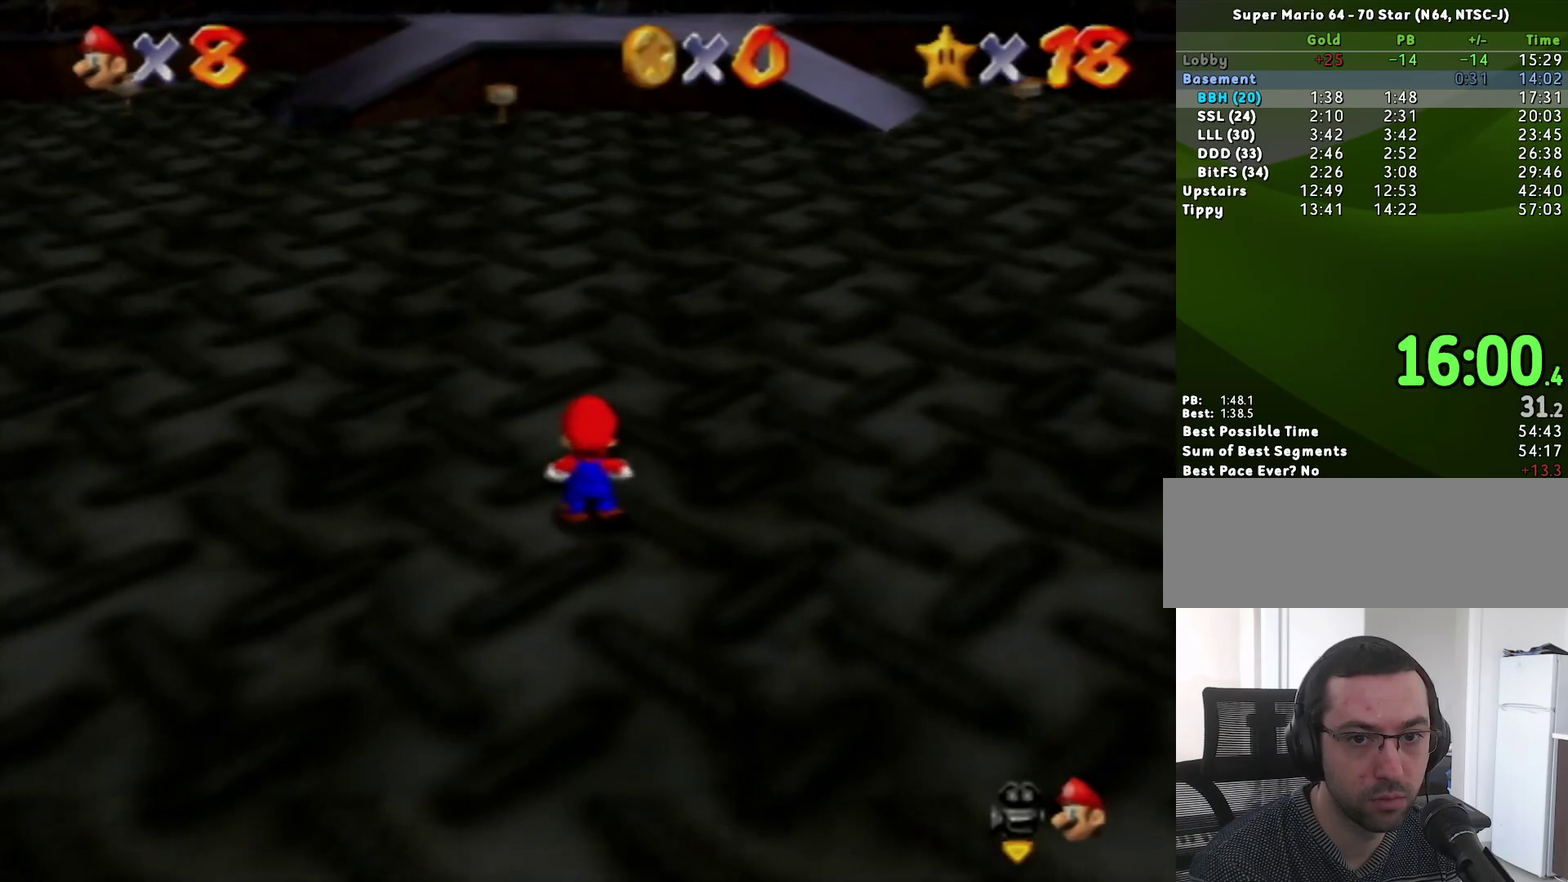
{"buttons": ["A"], "left_stick": "up", "events": [[233, "A", "down"]]}
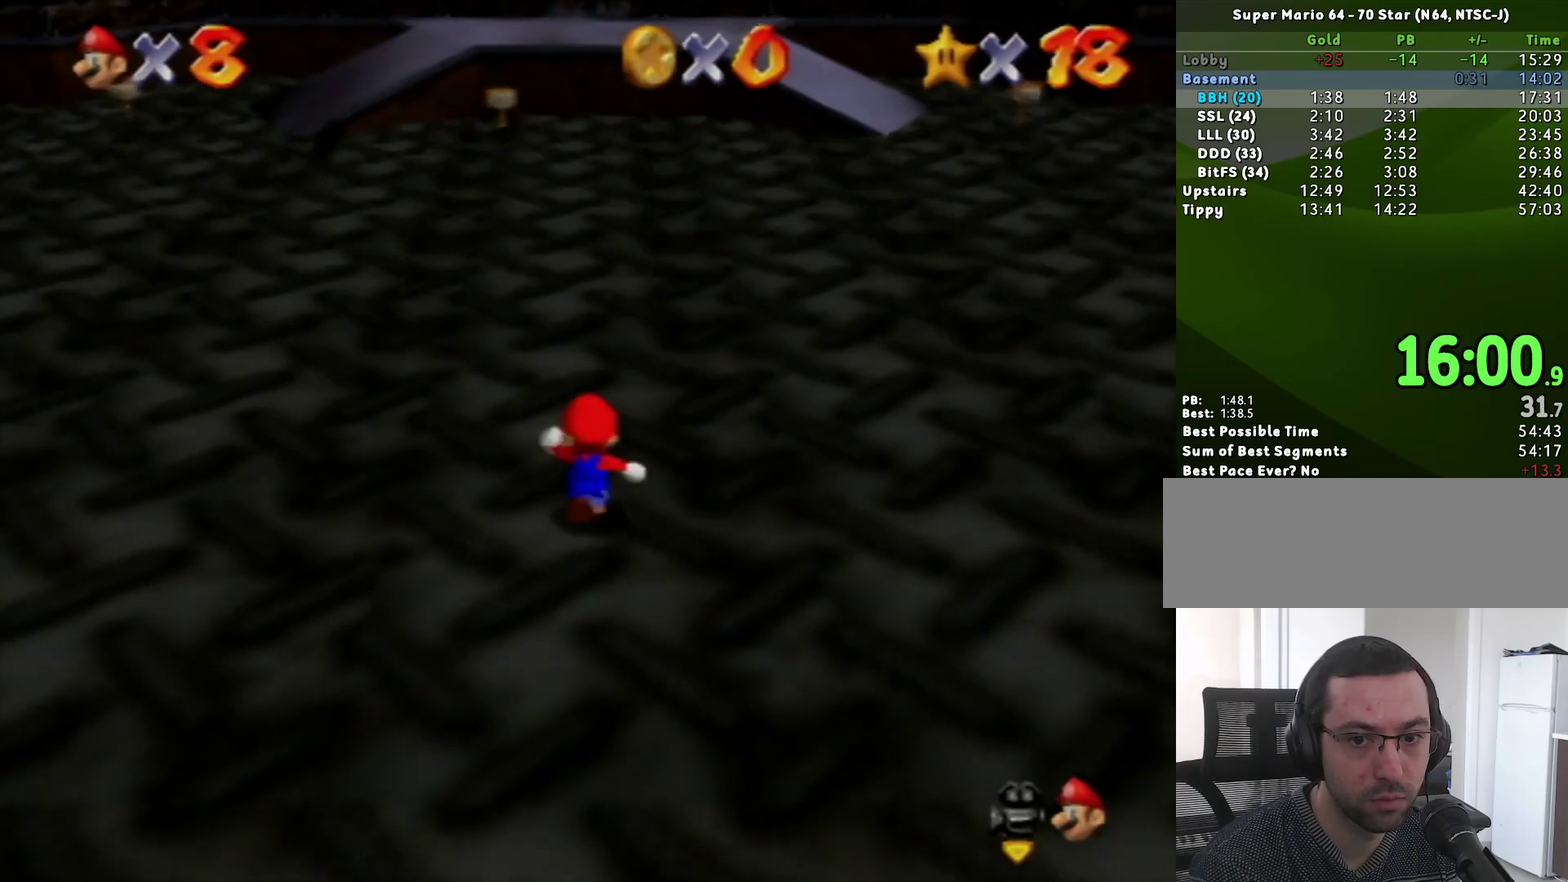
{"buttons": [], "left_stick": "up", "events": [[17, "B", "down"], [117, "B", "up"], [150, "A", "up"]]}
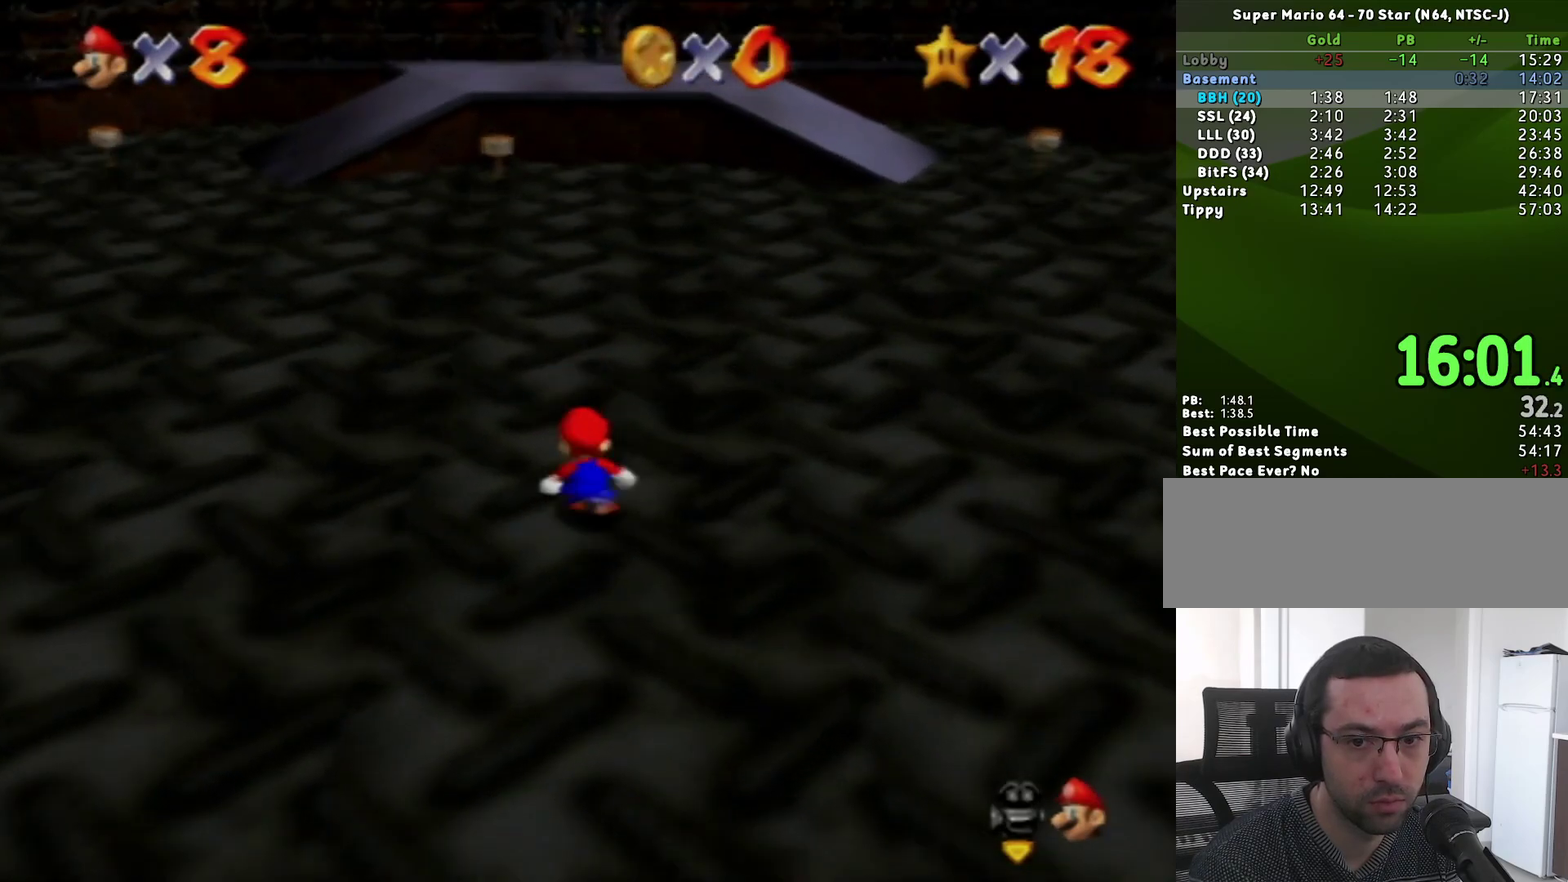
{"buttons": ["Z", "C_RIGHT"], "left_stick": "up", "events": [[17, "Z", "down"], [50, "A", "down"], [117, "A", "up"], [233, "C_RIGHT", "down"], [300, "C_RIGHT", "up"], [450, "C_RIGHT", "down"]]}
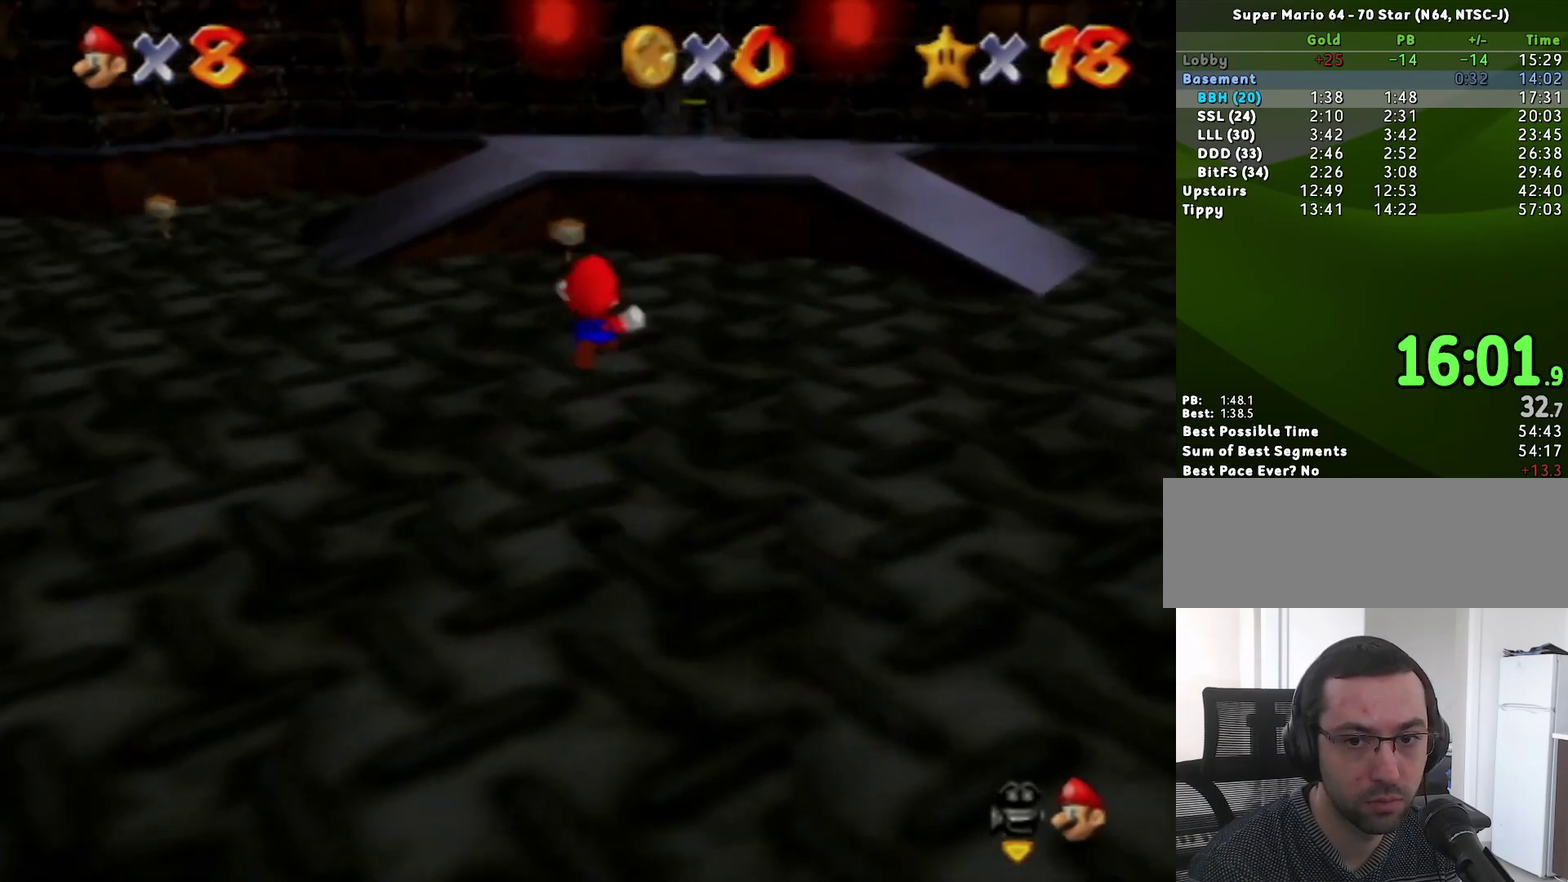
{"buttons": ["Z"], "left_stick": "up", "events": [[17, "C_RIGHT", "up"], [83, "C_RIGHT", "down"], [167, "C_RIGHT", "up"], [233, "C_RIGHT", "down"], [300, "C_RIGHT", "up"]]}
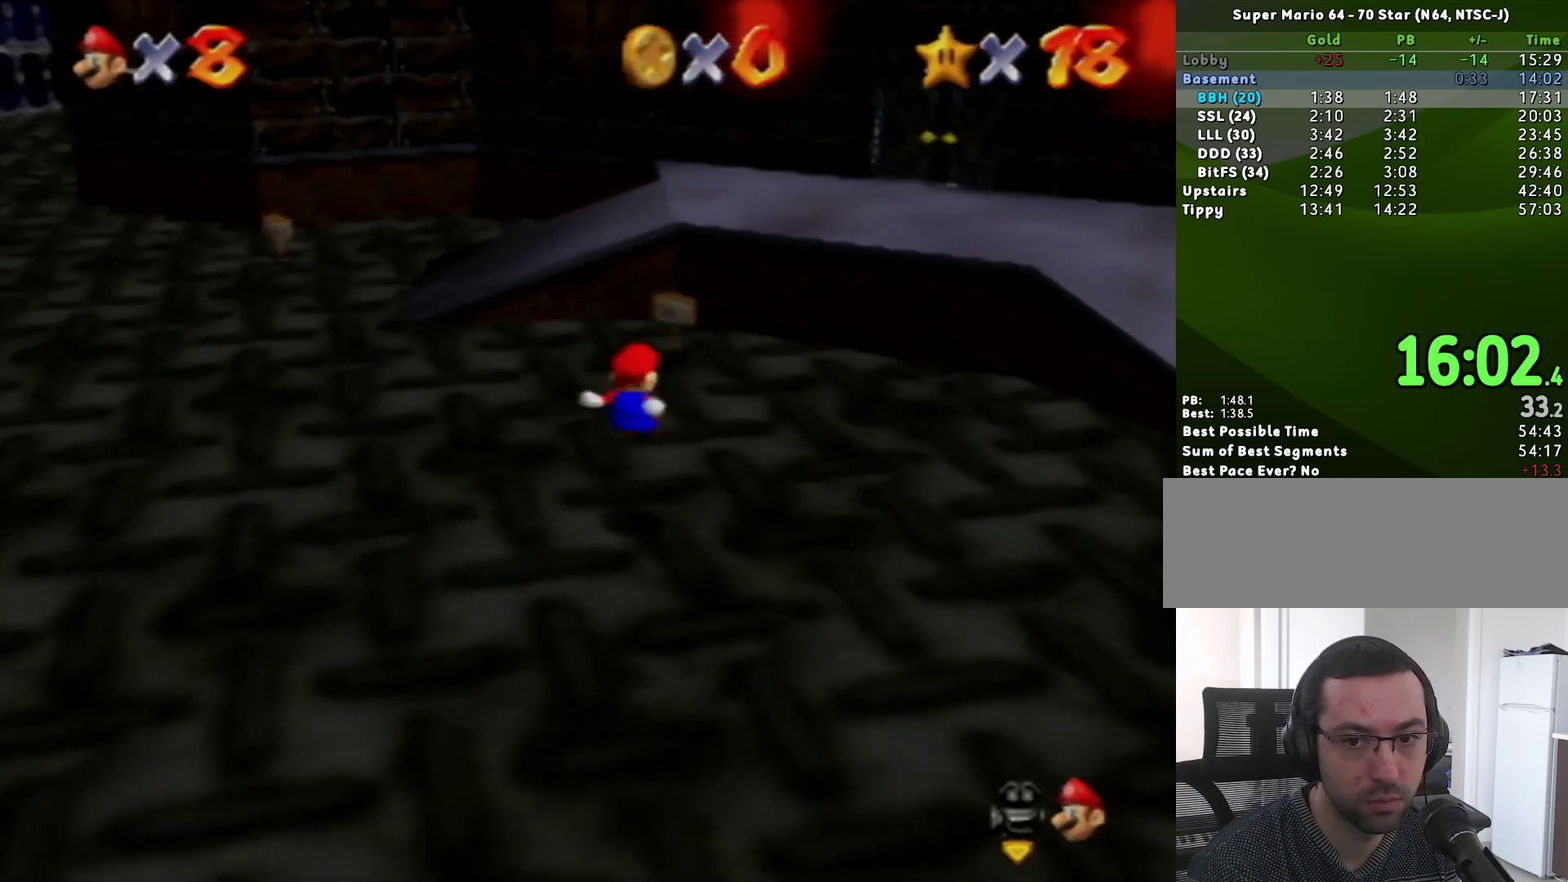
{"buttons": [], "left_stick": "up-right", "events": [[133, "A", "down"], [200, "A", "up"], [267, "C_RIGHT", "down"], [267, "left_stick", "up-right"], [367, "C_RIGHT", "up"], [433, "Z", "up"]]}
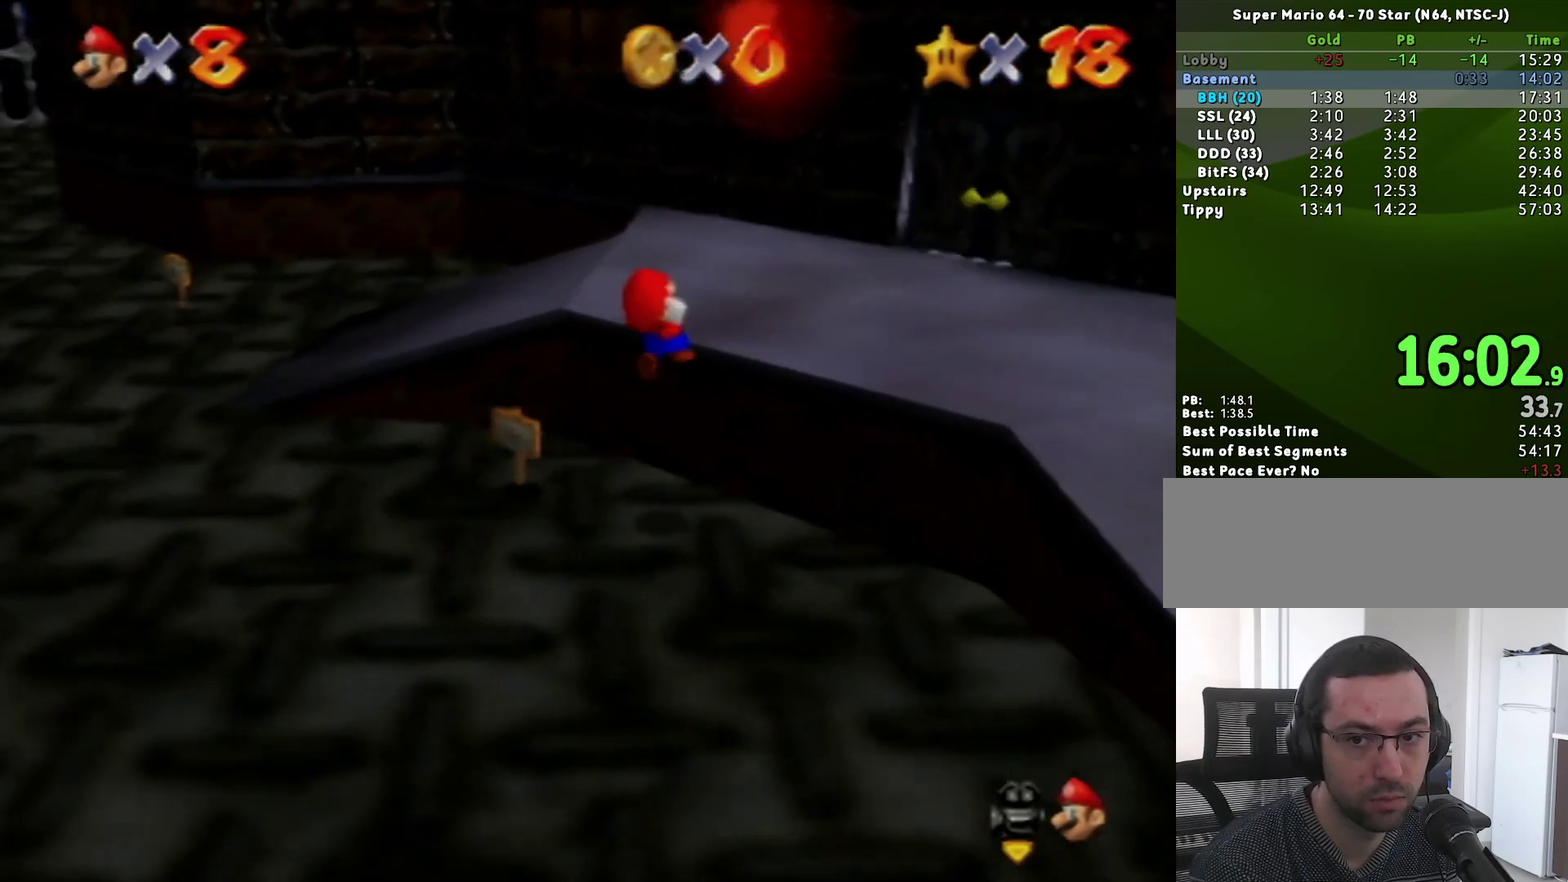
{"buttons": [], "left_stick": "up-right", "events": []}
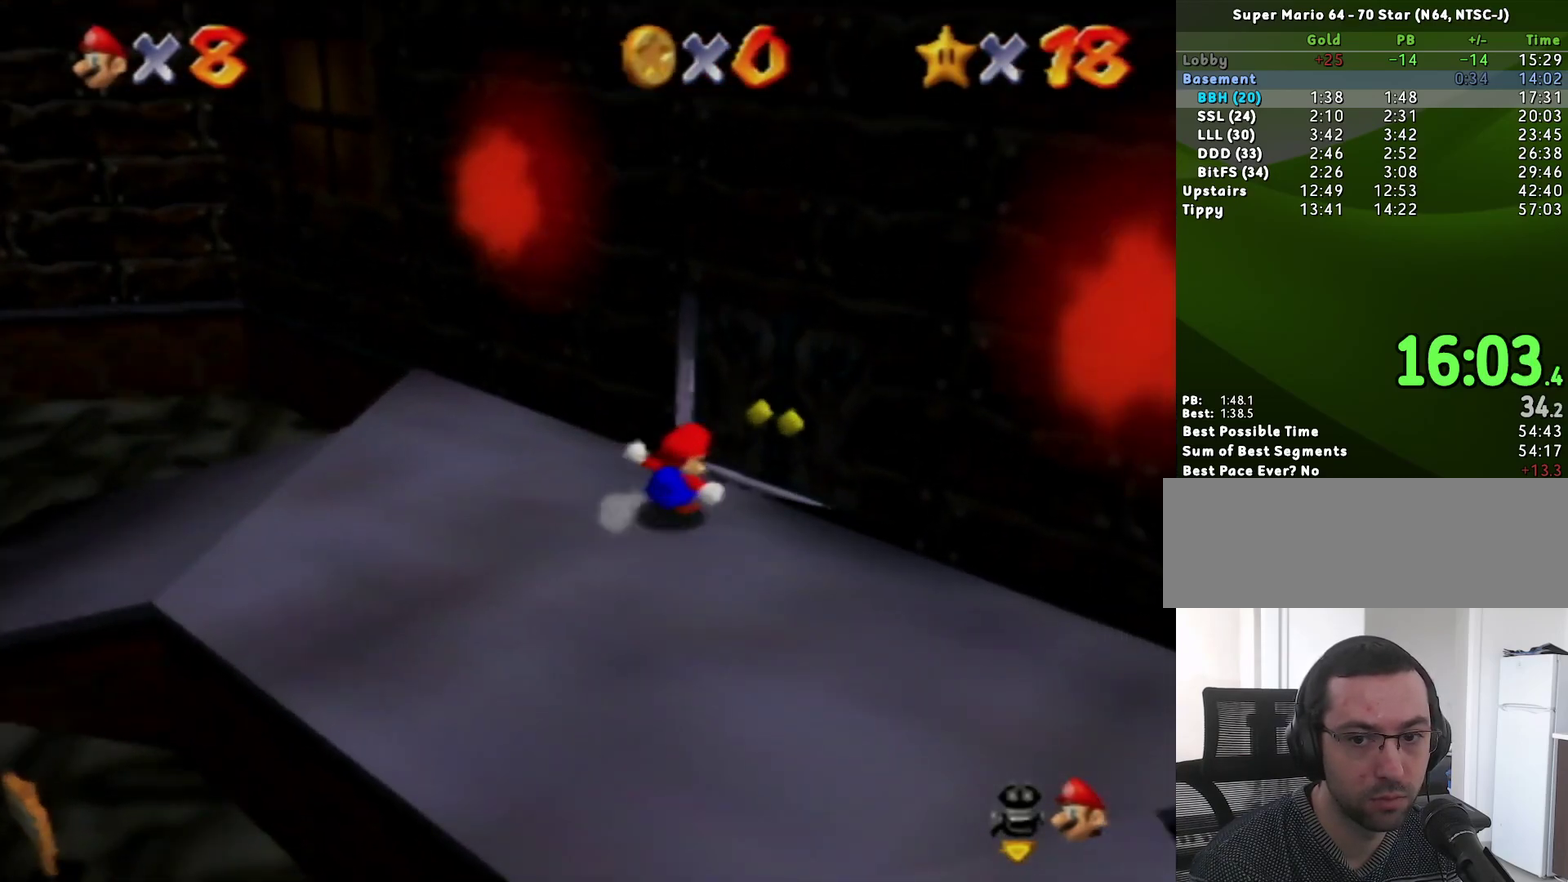
{"buttons": [], "left_stick": "center", "events": [[450, "left_stick", "center"]]}
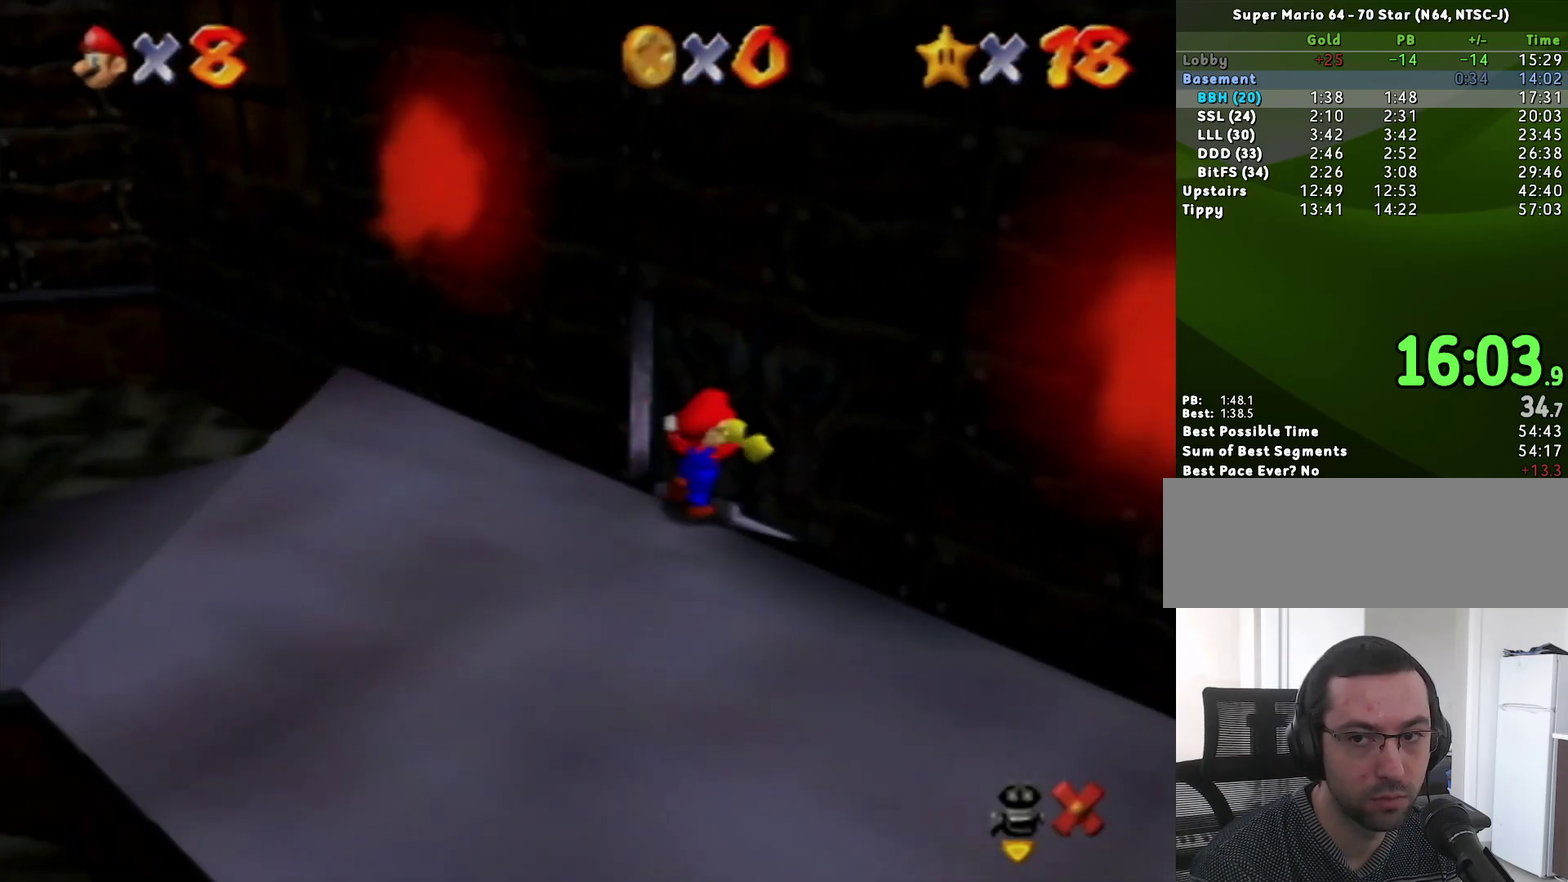
{"buttons": [], "left_stick": "center", "events": []}
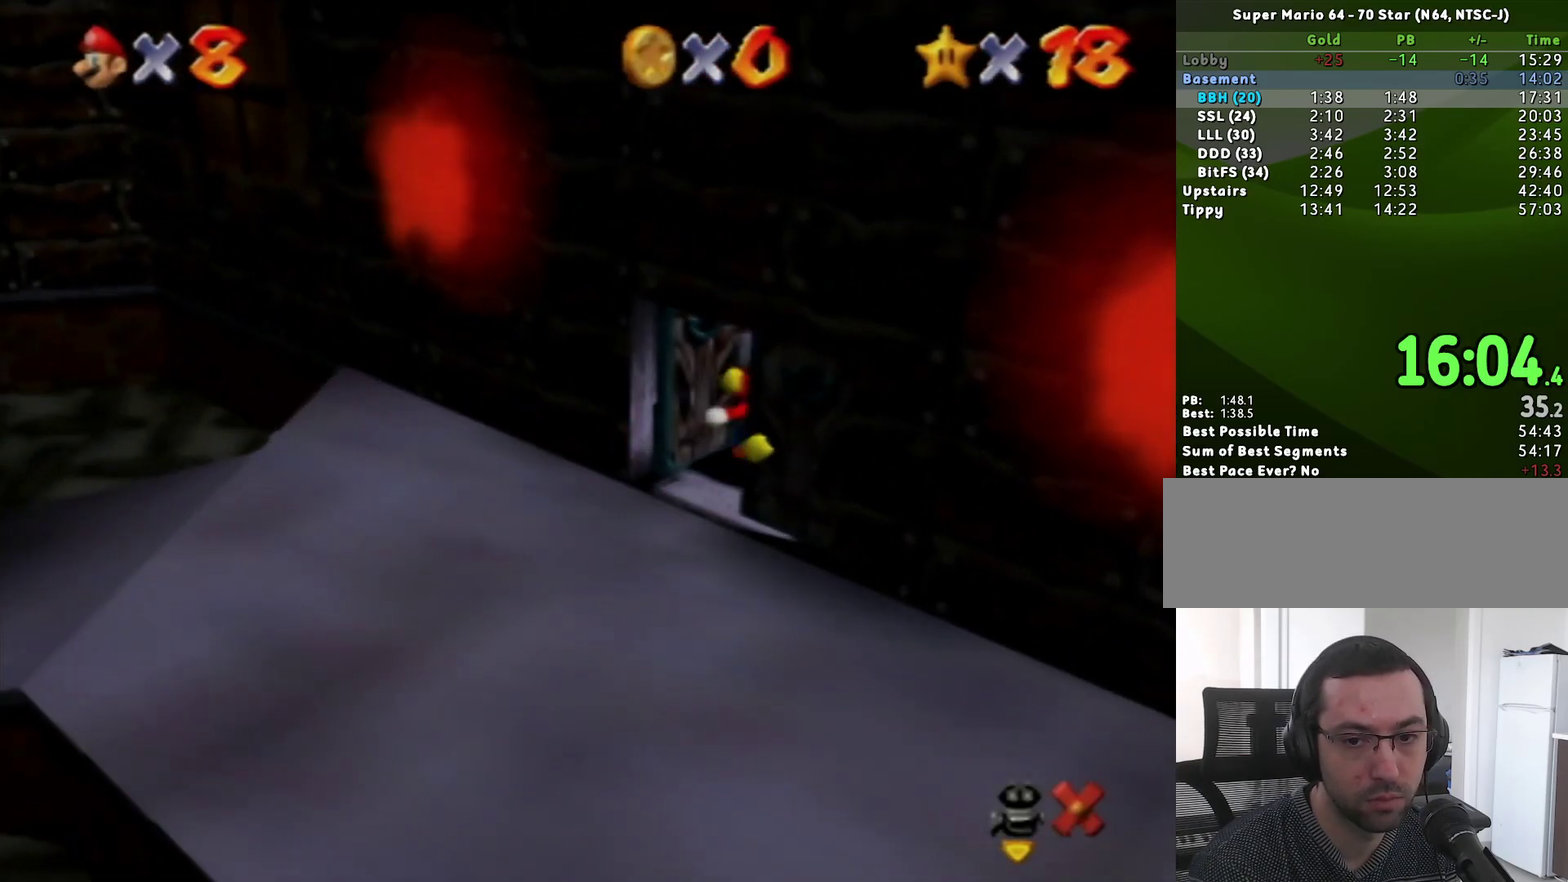
{"buttons": [], "left_stick": "right", "events": [[133, "left_stick", "right"]]}
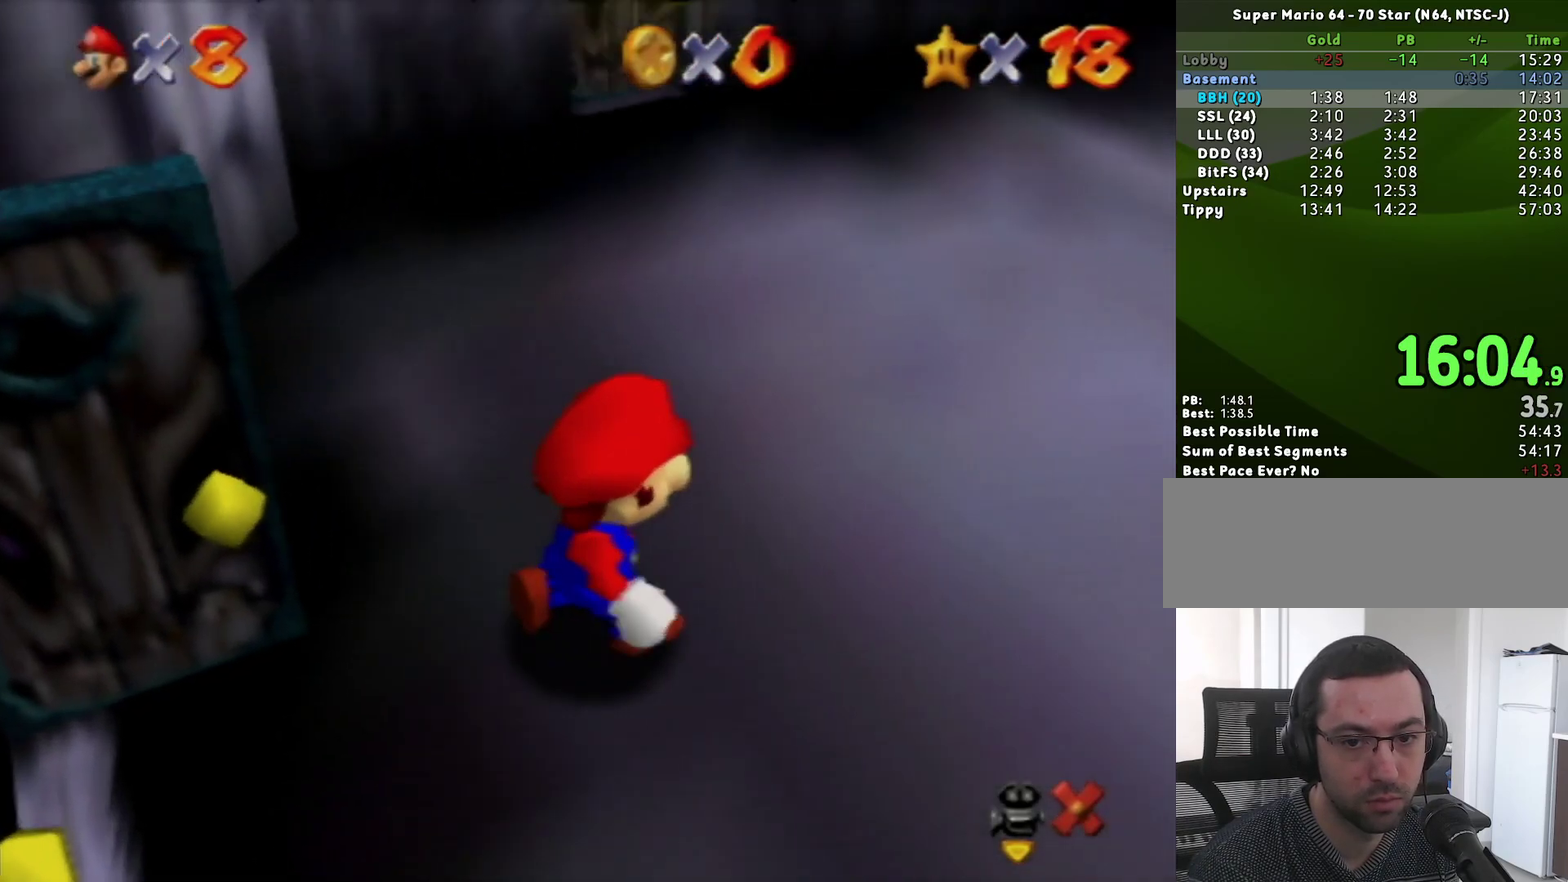
{"buttons": [], "left_stick": "right", "events": []}